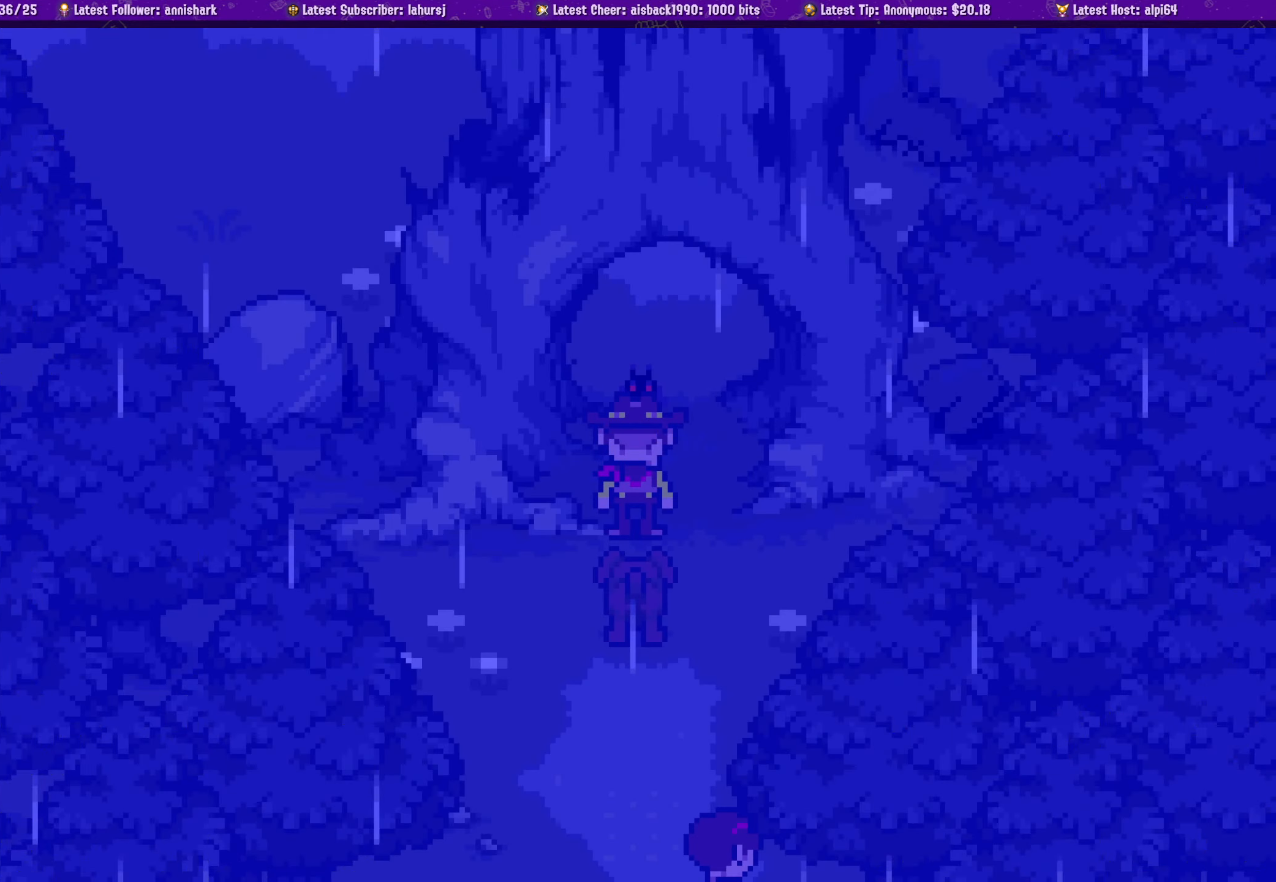
Gameplay with a controller (PlayStation layout); each line is a JSON object with the inputs held at the frame after it. "button_events" lists button changes between this image and that frame as [ms after this image, input, new state], when the widget could be followed in between (sticks are given only as held states). Not read: L3 R2 R3 left_stick right_stick.
{"buttons": [], "button_events": []}
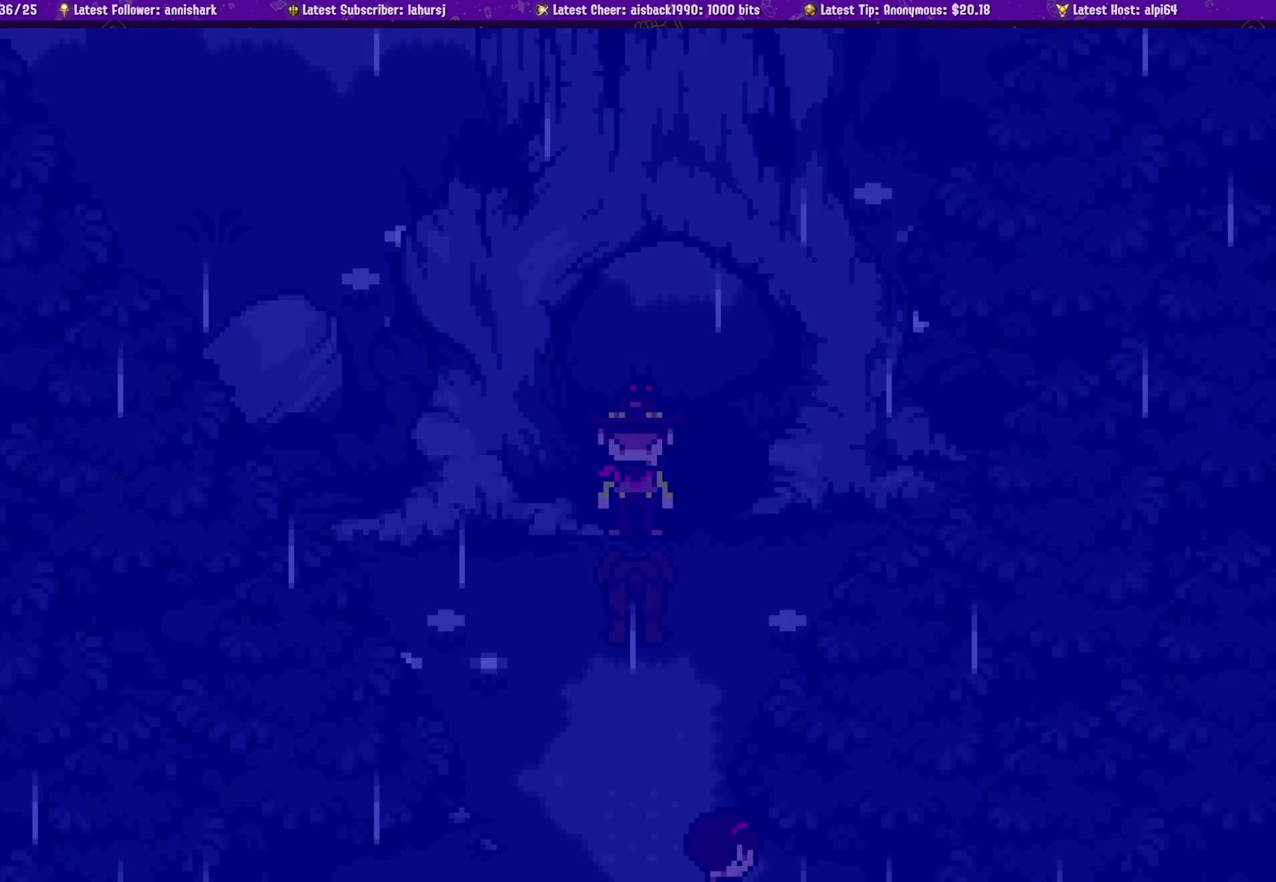
{"buttons": [], "button_events": []}
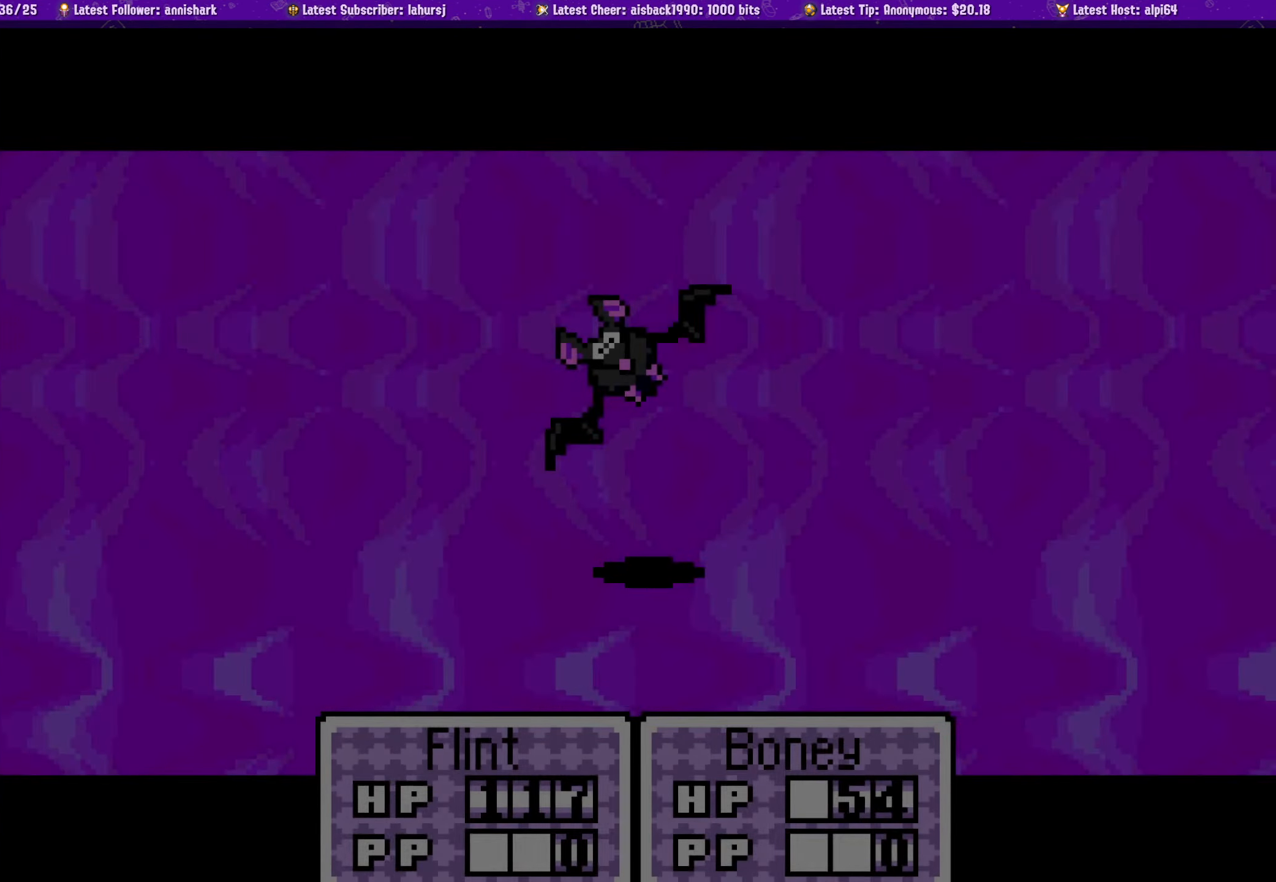
{"buttons": [], "button_events": []}
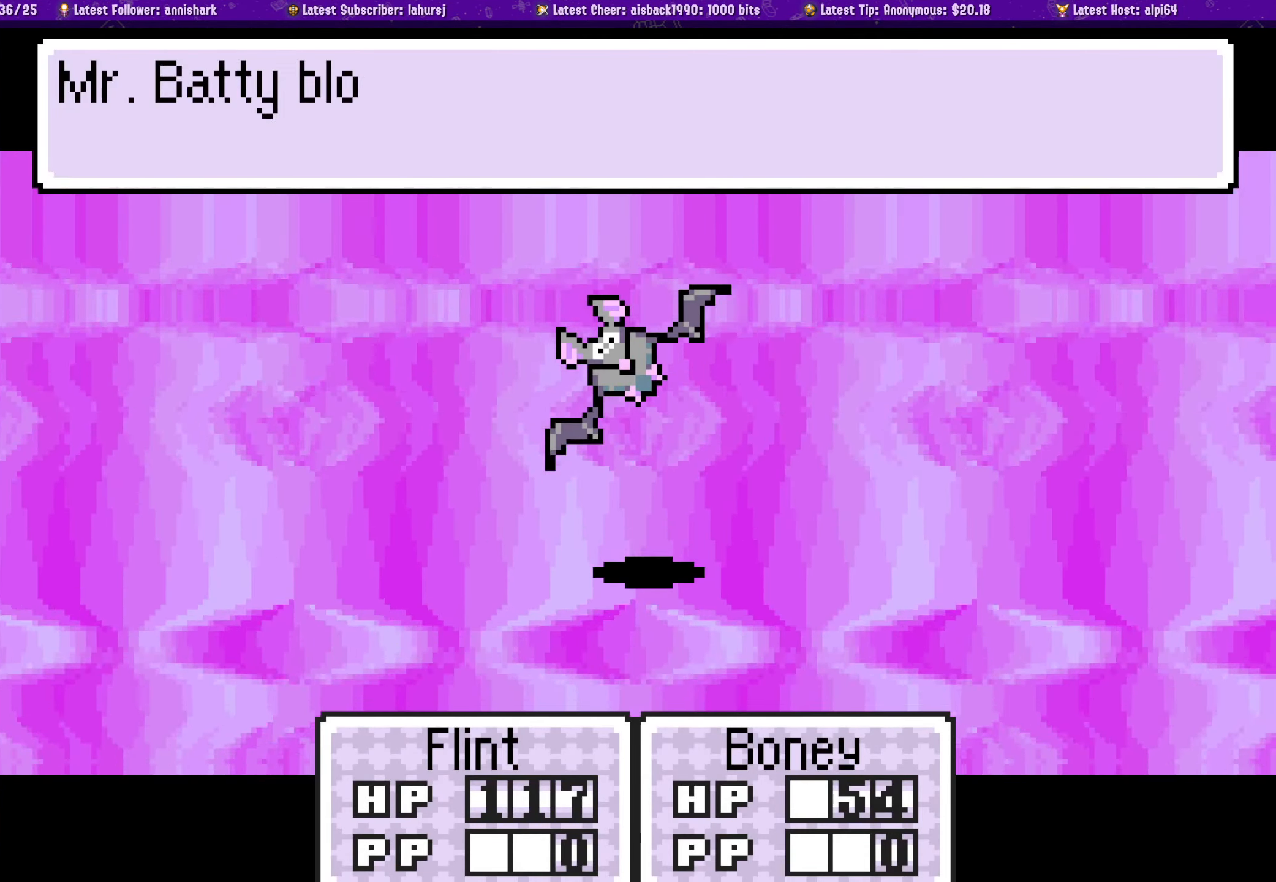
{"buttons": [], "button_events": []}
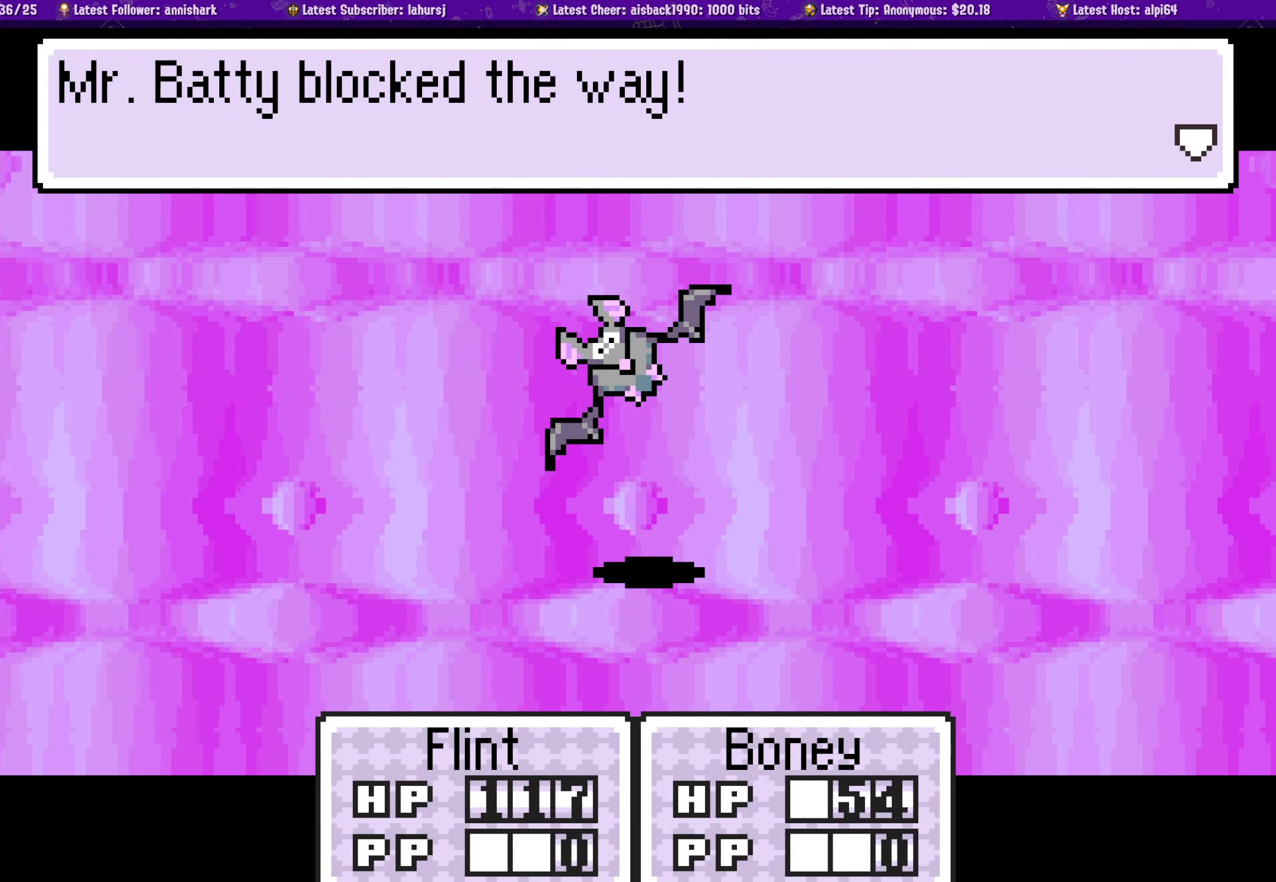
{"buttons": [], "button_events": []}
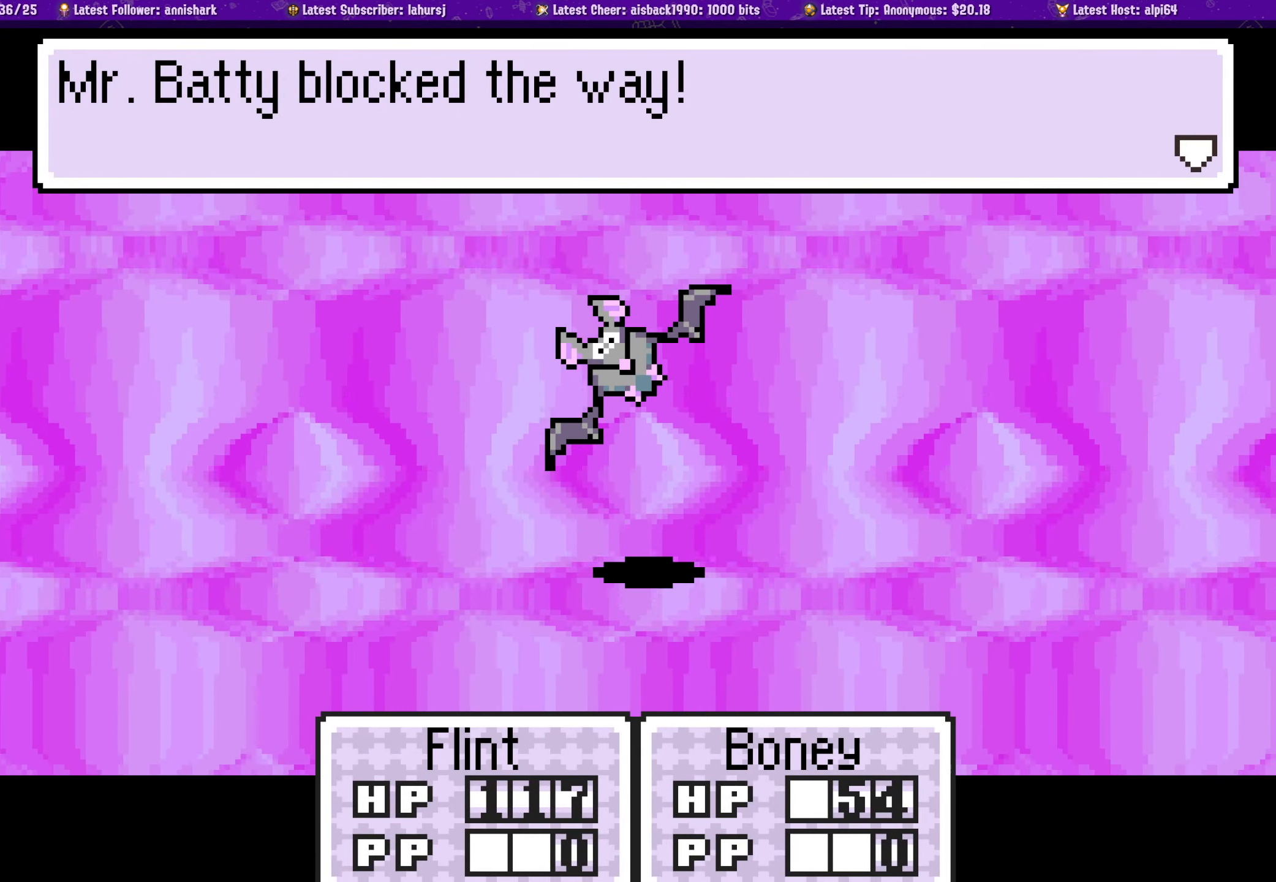
{"buttons": [], "button_events": []}
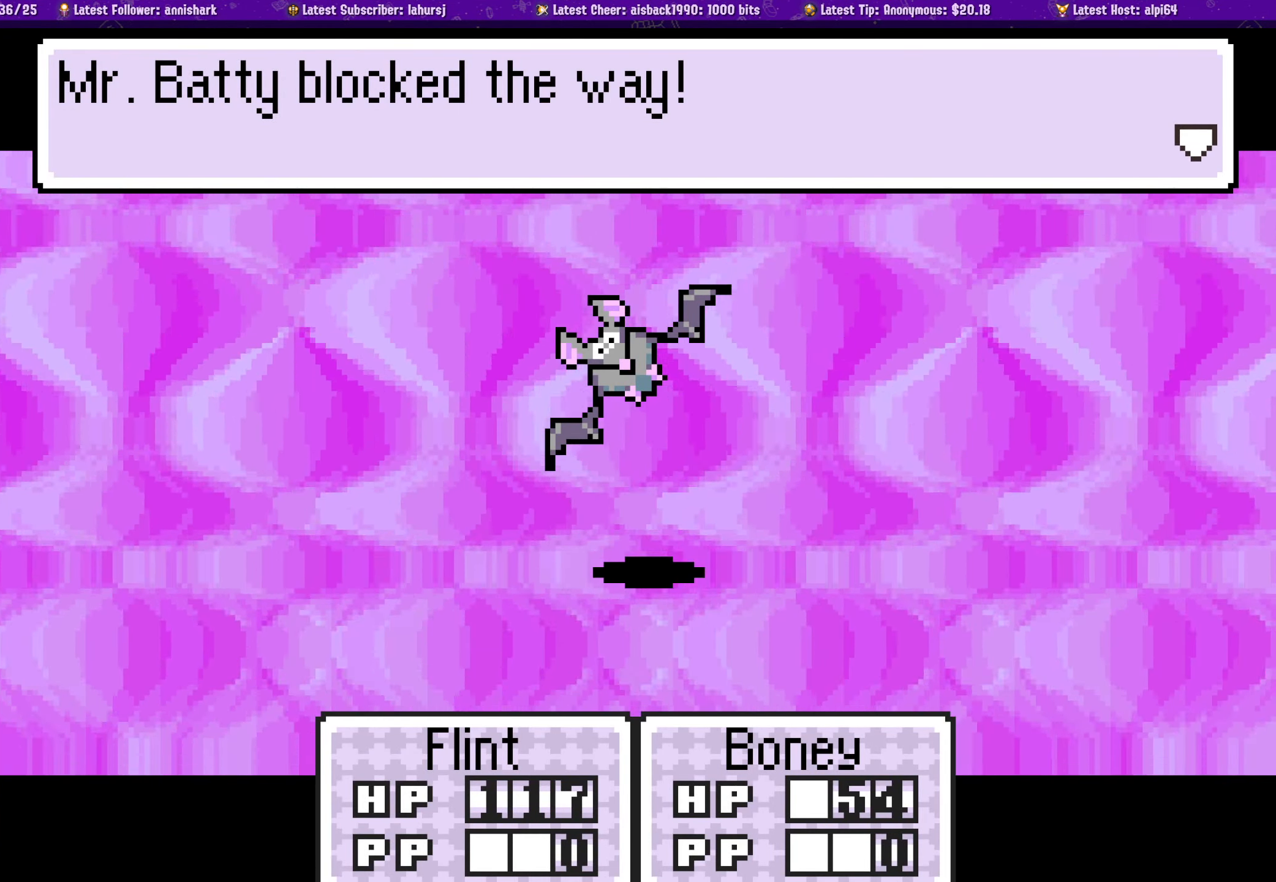
{"buttons": [], "button_events": [[333, "CROSS", "down"], [483, "CROSS", "up"]]}
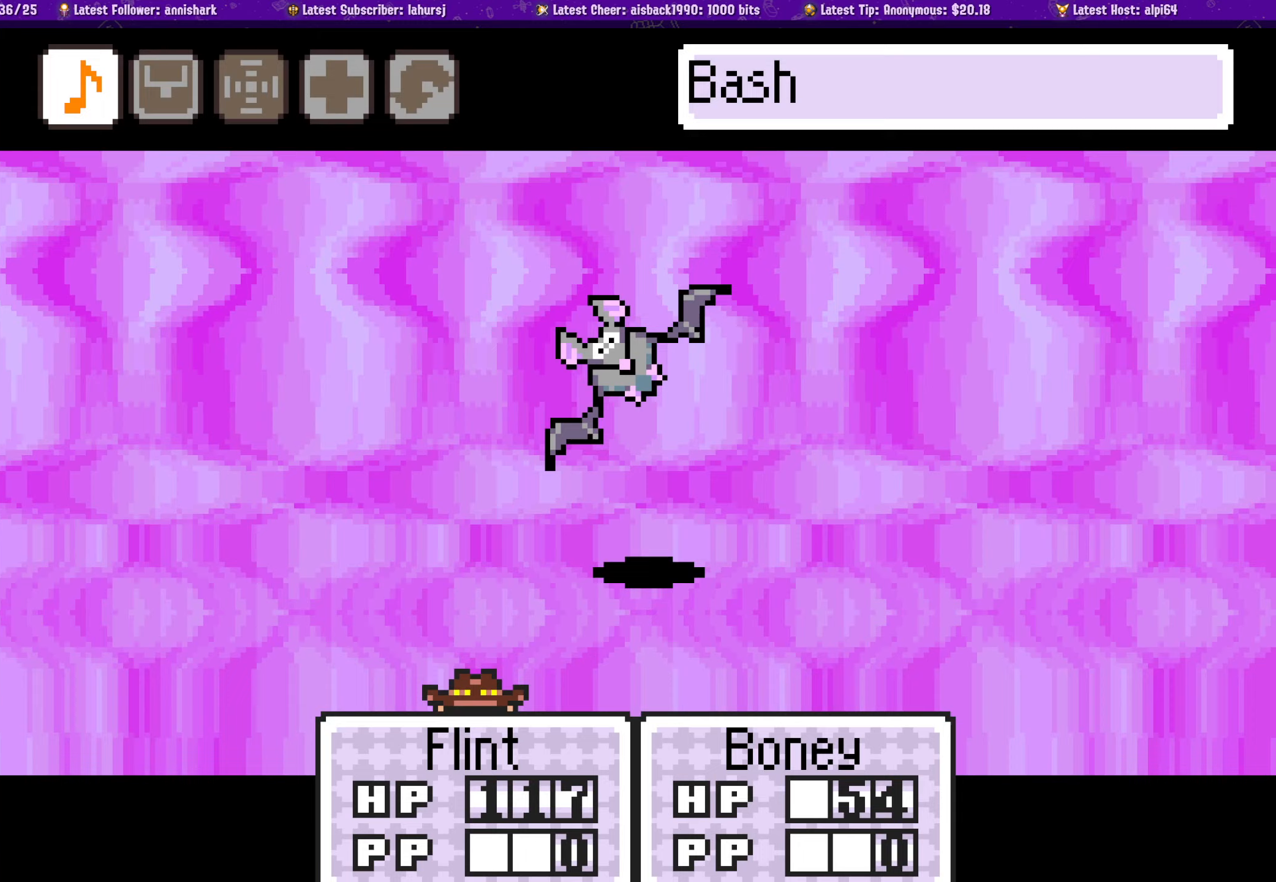
{"buttons": [], "button_events": []}
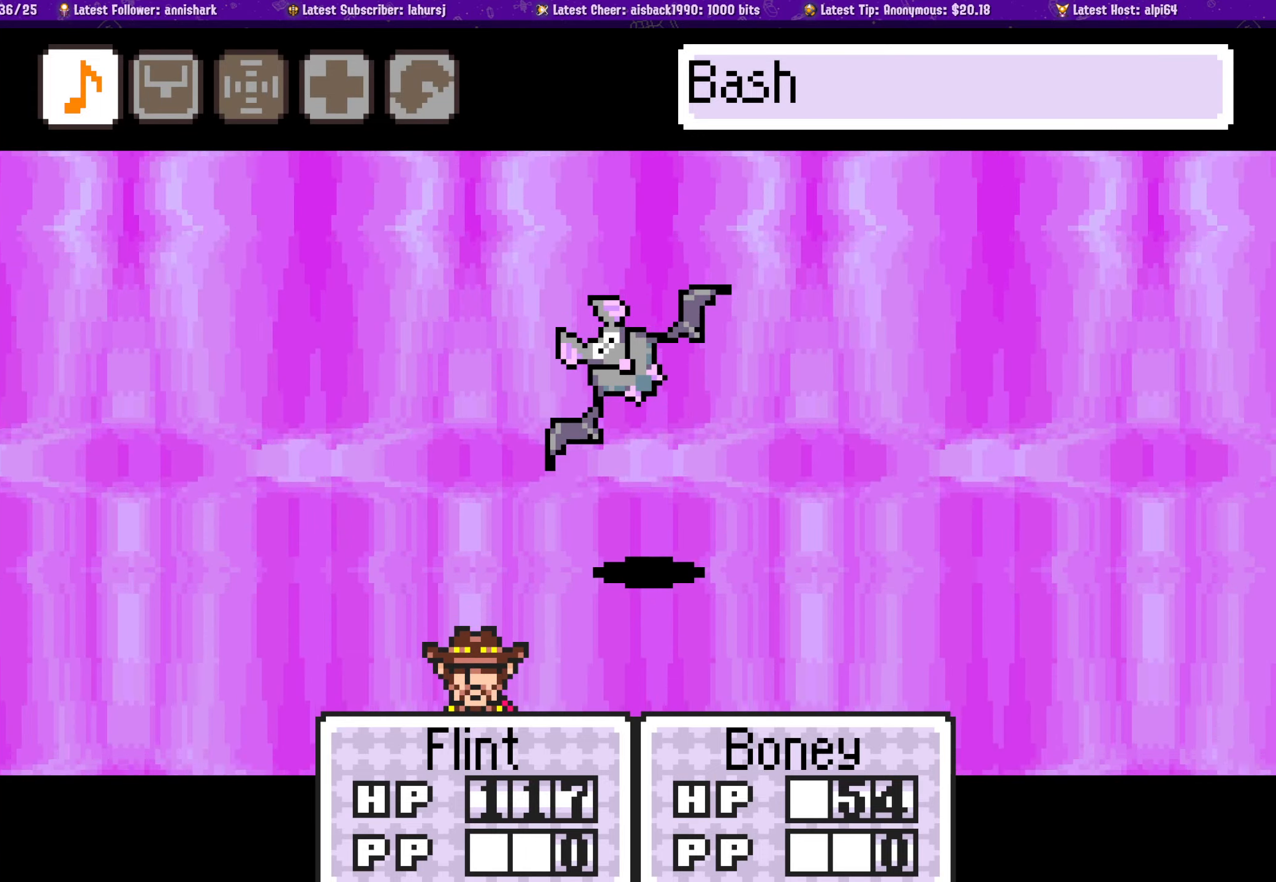
{"buttons": ["DPAD_RIGHT"], "button_events": [[17, "DPAD_RIGHT", "down"], [117, "DPAD_RIGHT", "up"], [233, "DPAD_LEFT", "down"], [350, "DPAD_LEFT", "up"], [467, "DPAD_RIGHT", "down"]]}
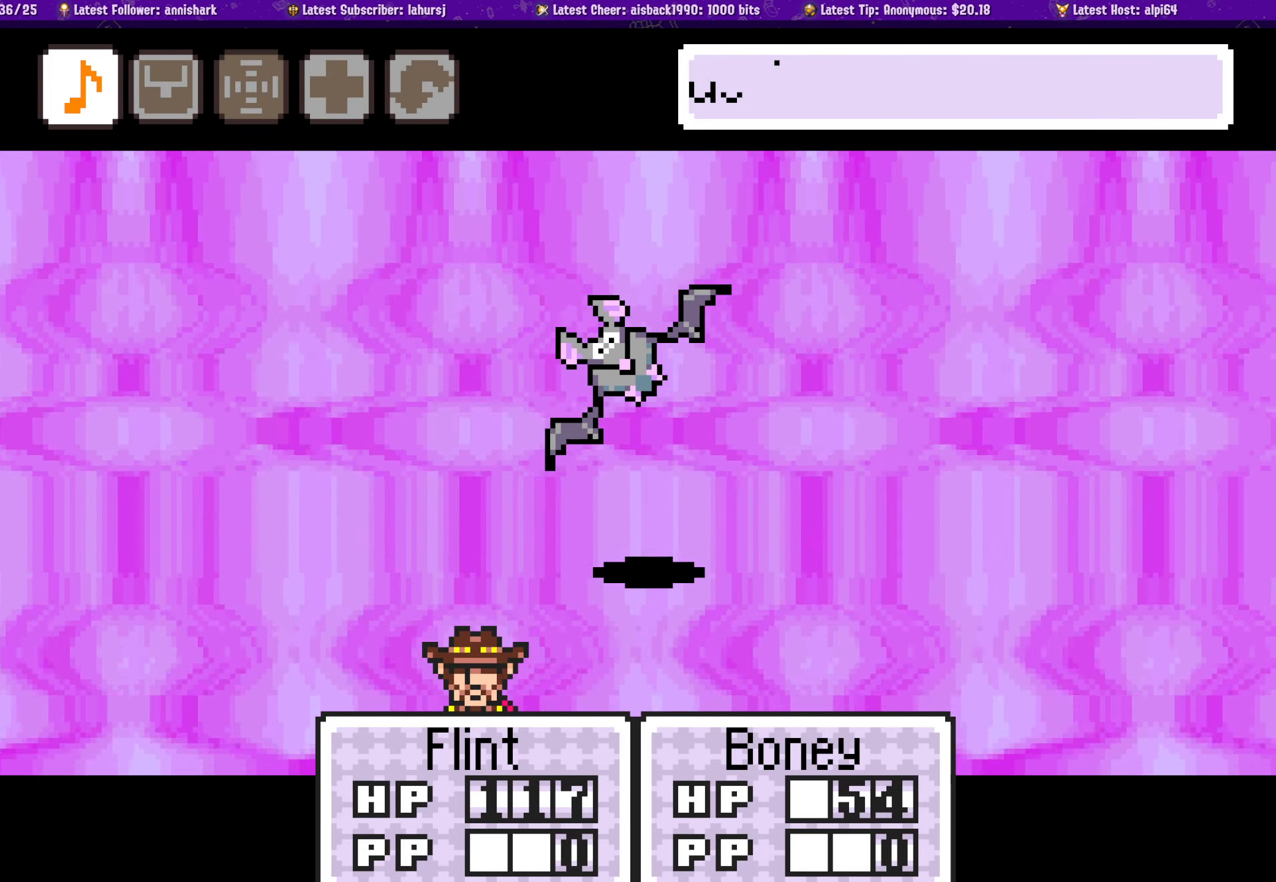
{"buttons": [], "button_events": [[67, "DPAD_RIGHT", "up"], [233, "DPAD_LEFT", "down"], [283, "DPAD_LEFT", "up"]]}
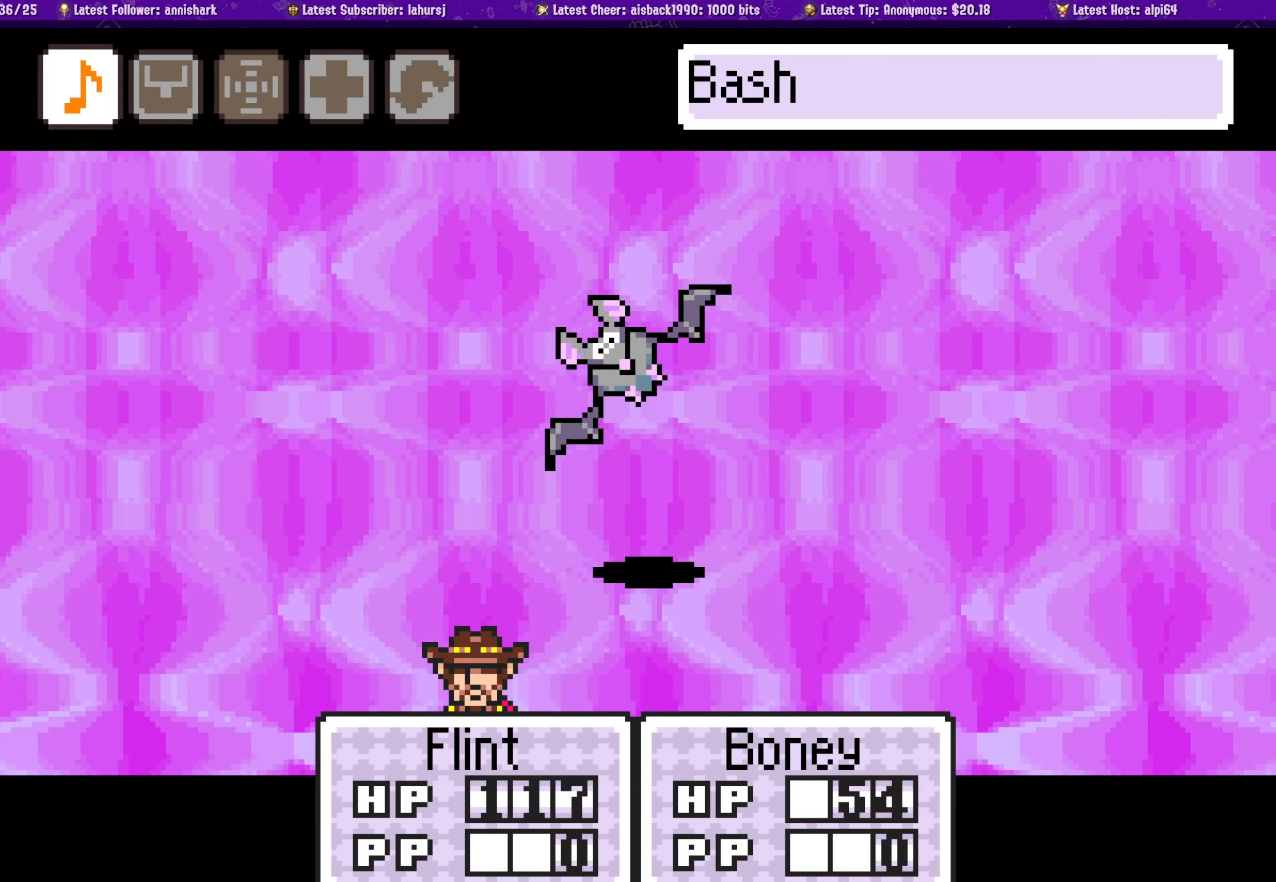
{"buttons": [], "button_events": []}
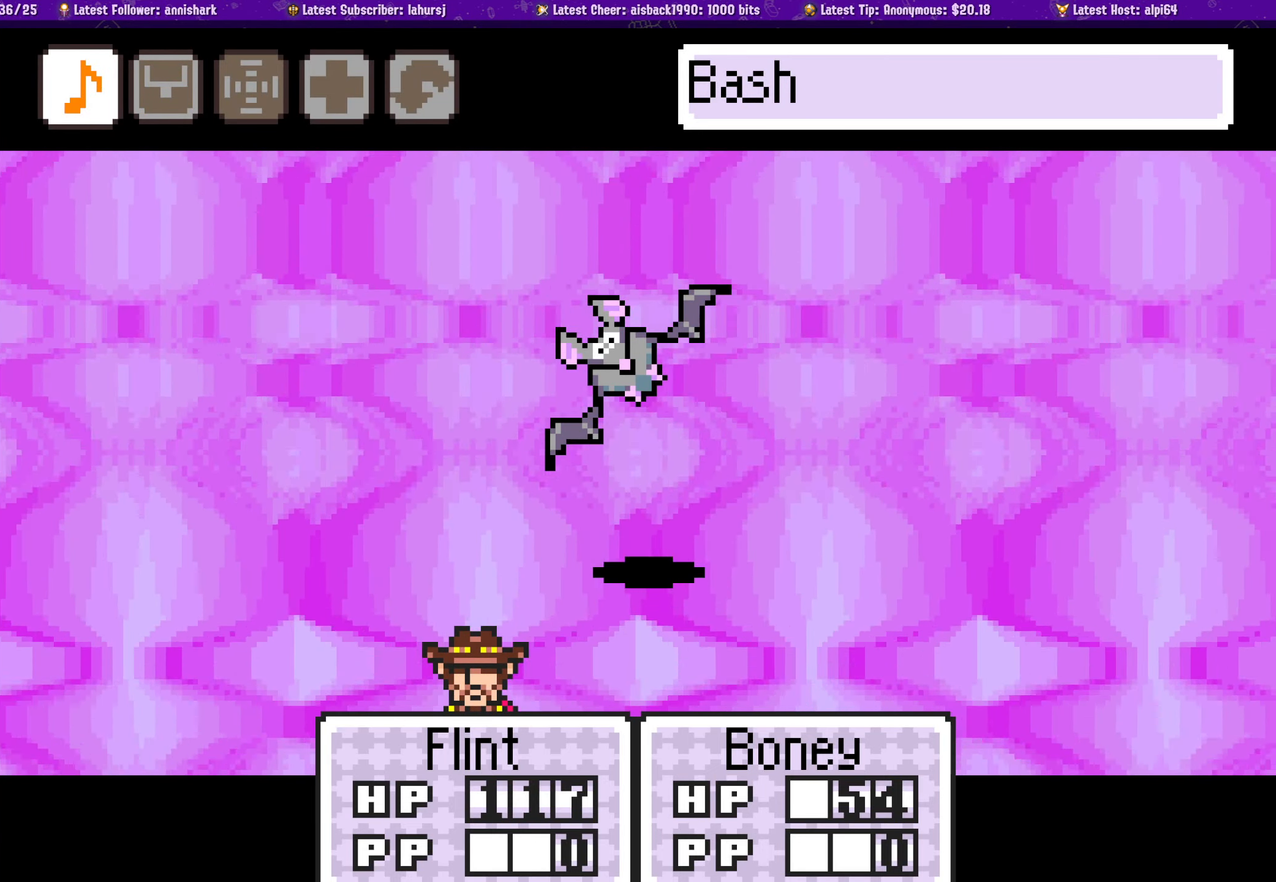
{"buttons": [], "button_events": []}
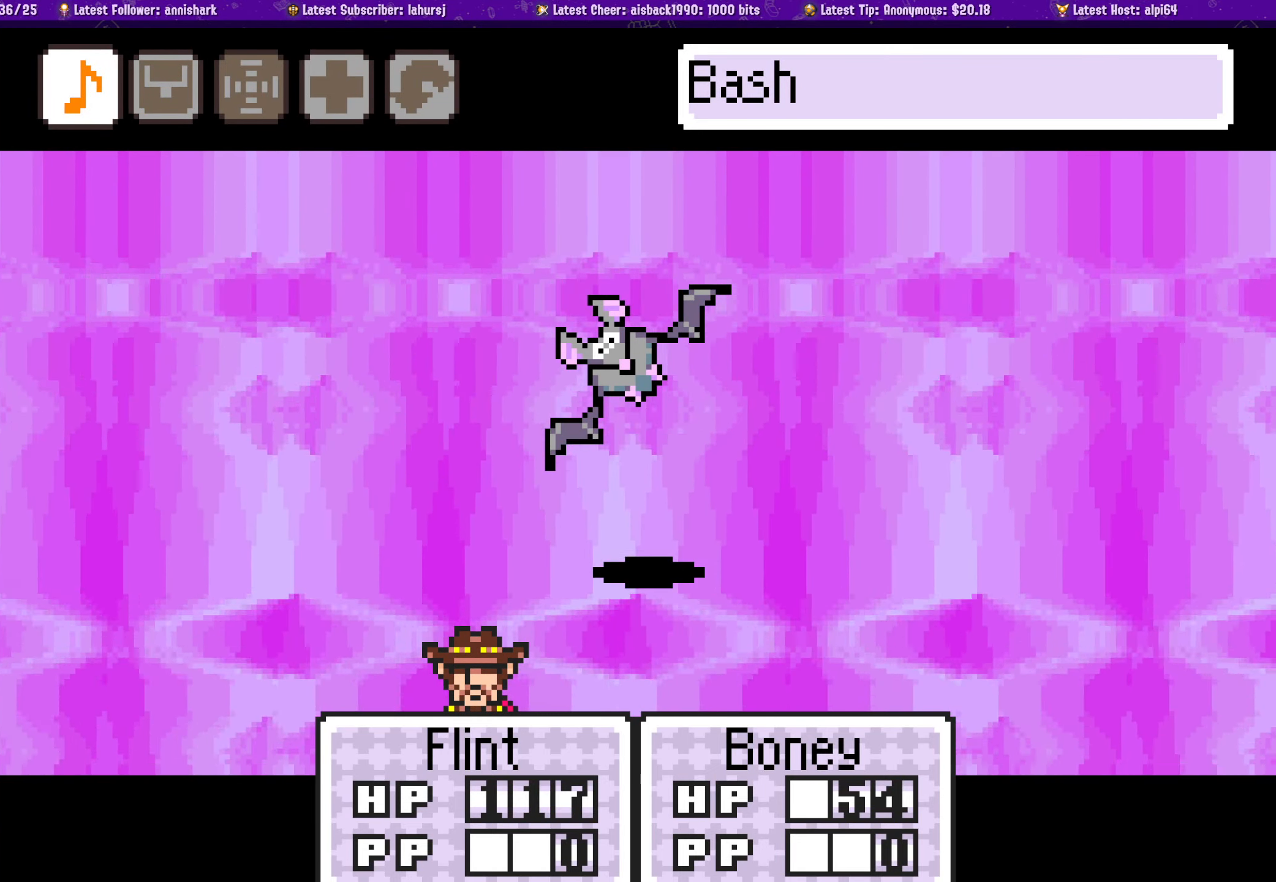
{"buttons": [], "button_events": []}
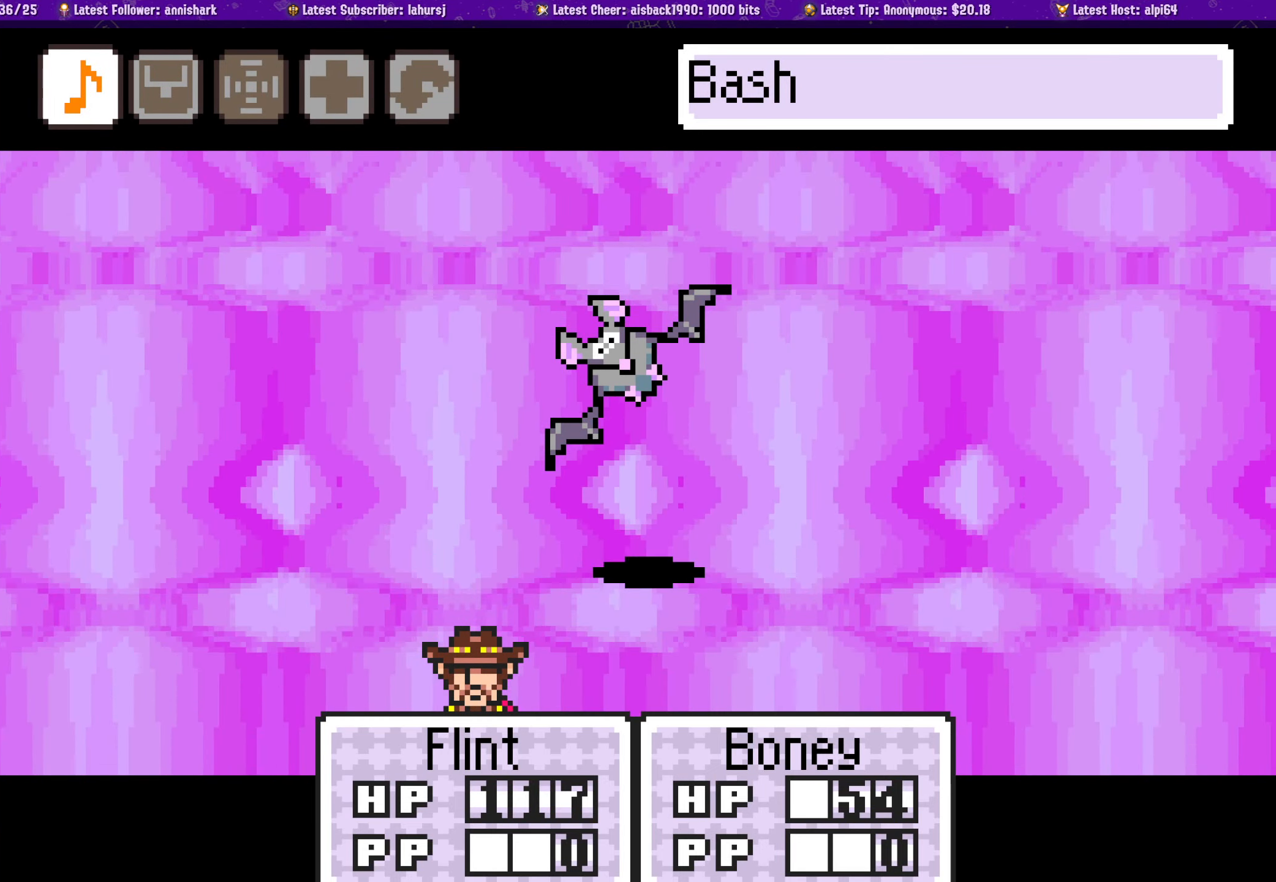
{"buttons": [], "button_events": []}
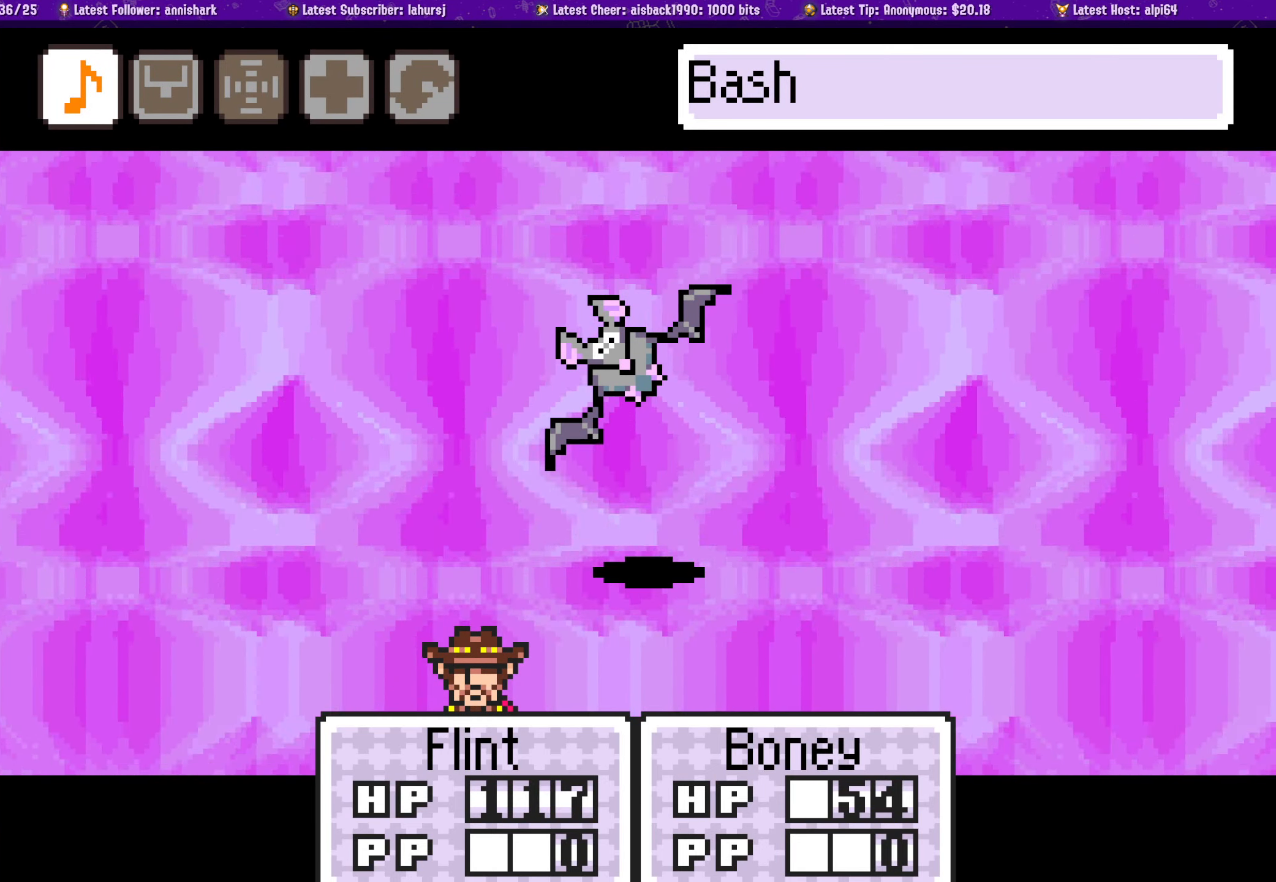
{"buttons": [], "button_events": []}
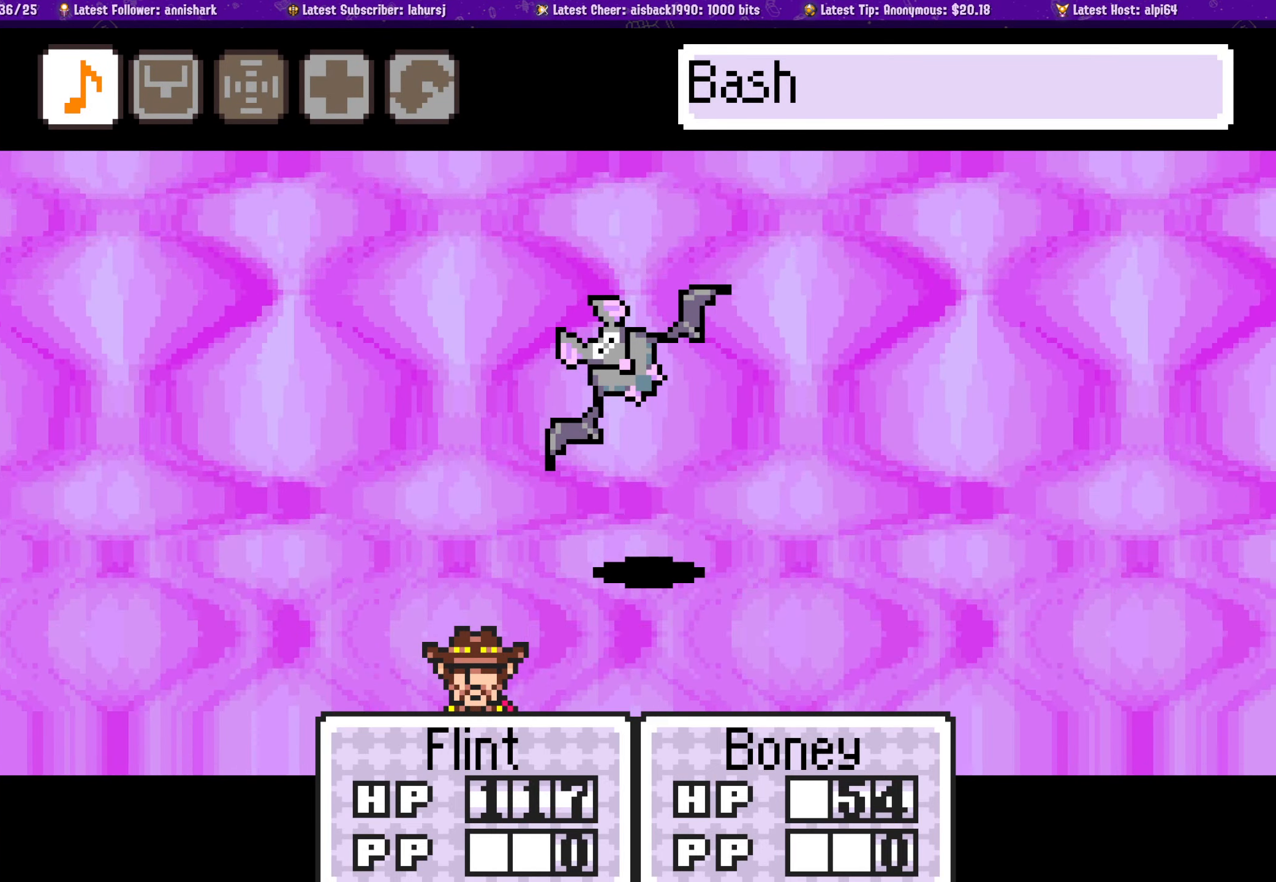
{"buttons": [], "button_events": []}
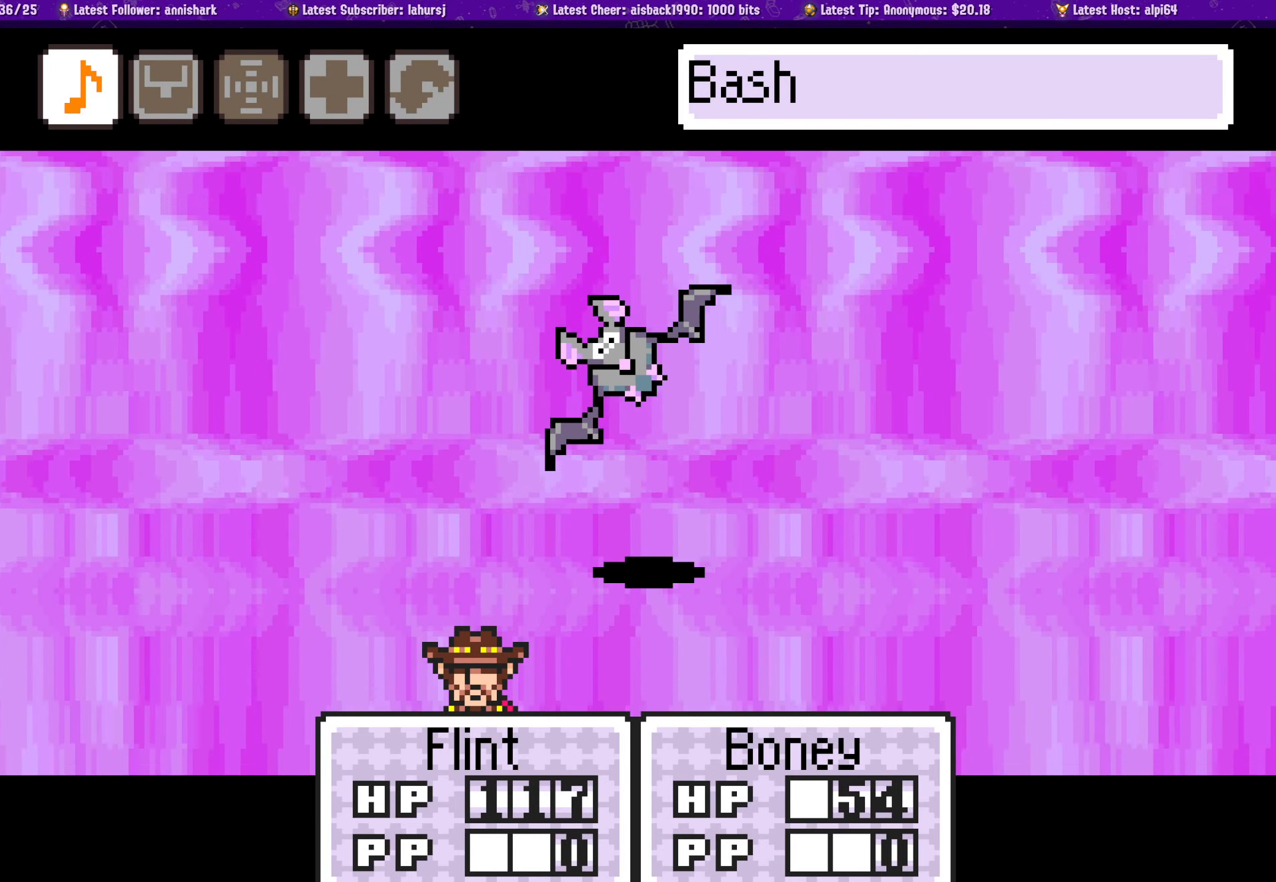
{"buttons": [], "button_events": []}
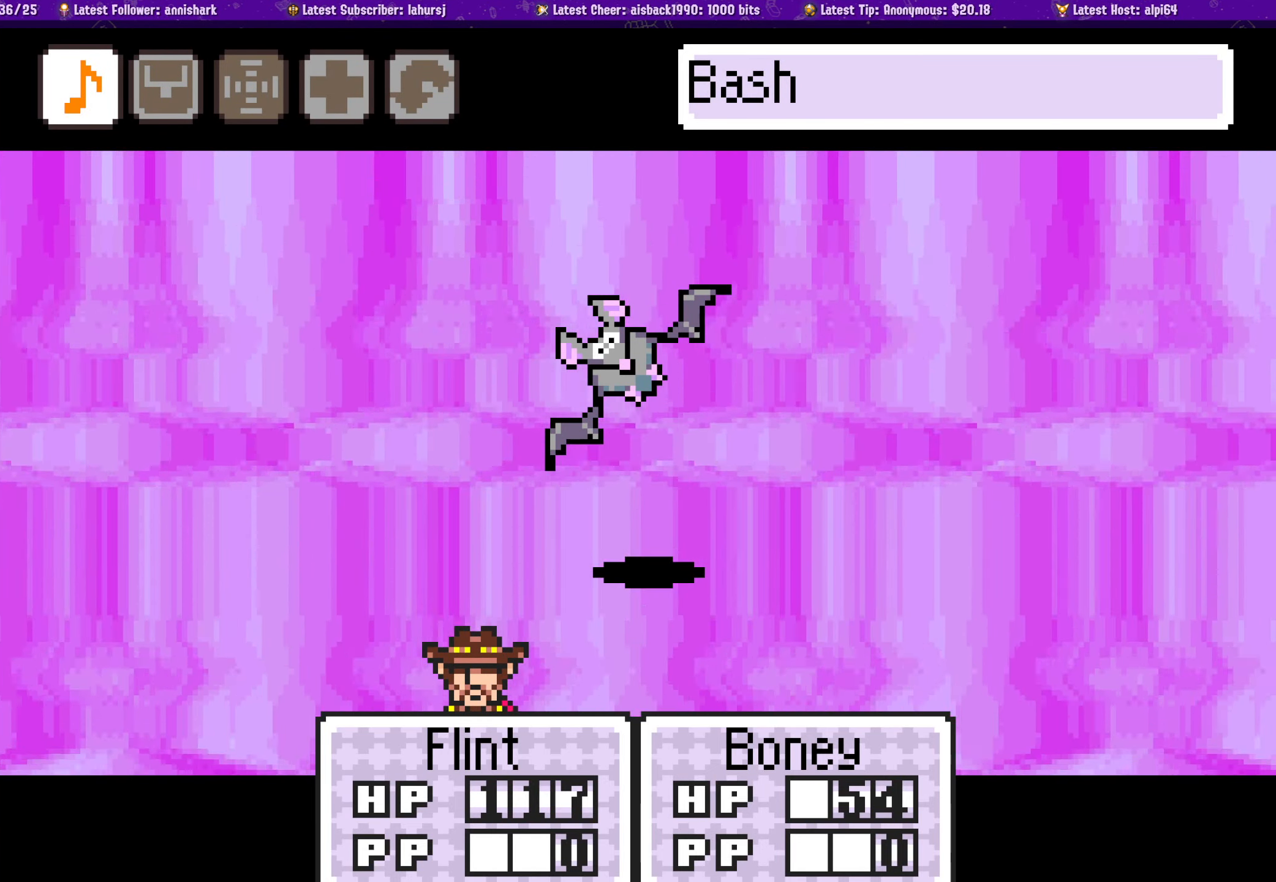
{"buttons": [], "button_events": []}
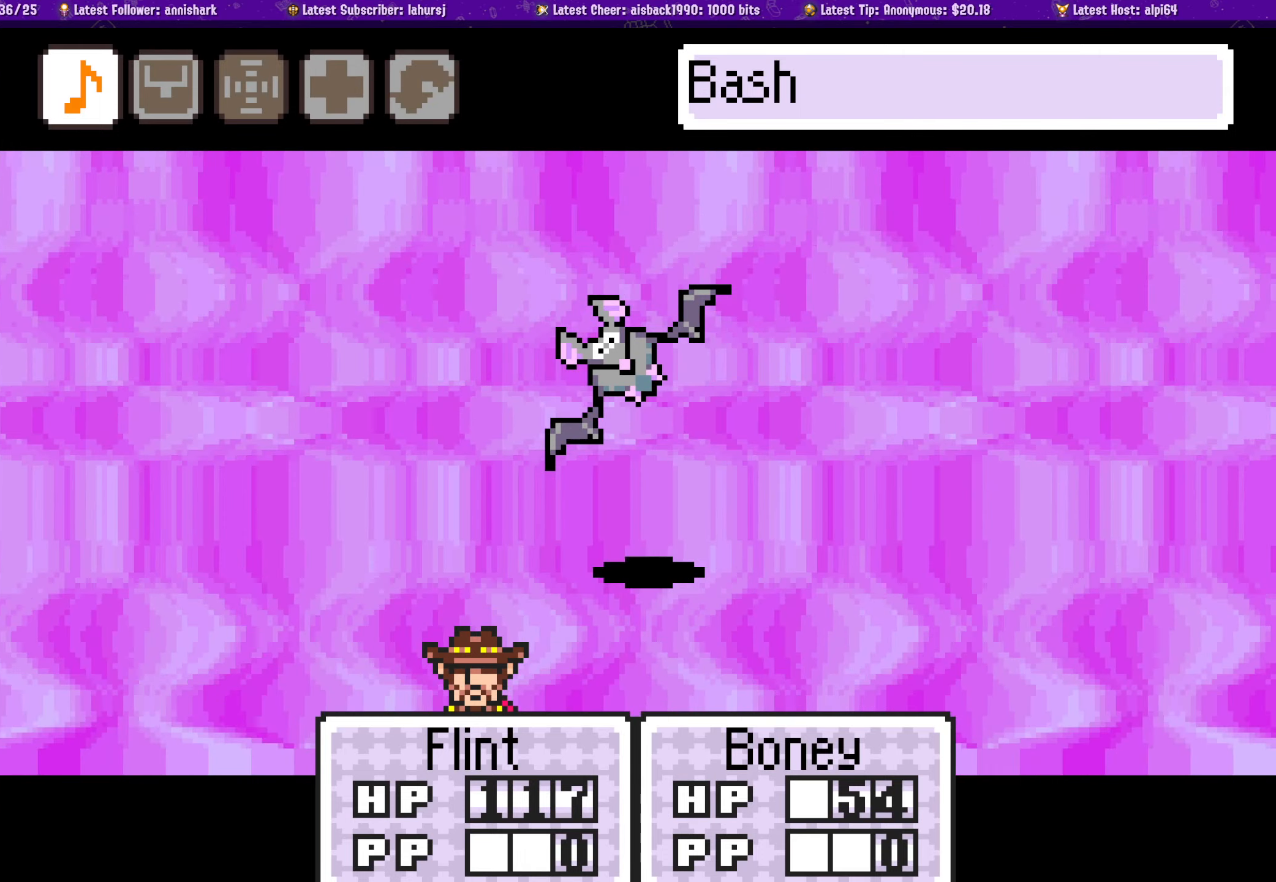
{"buttons": [], "button_events": []}
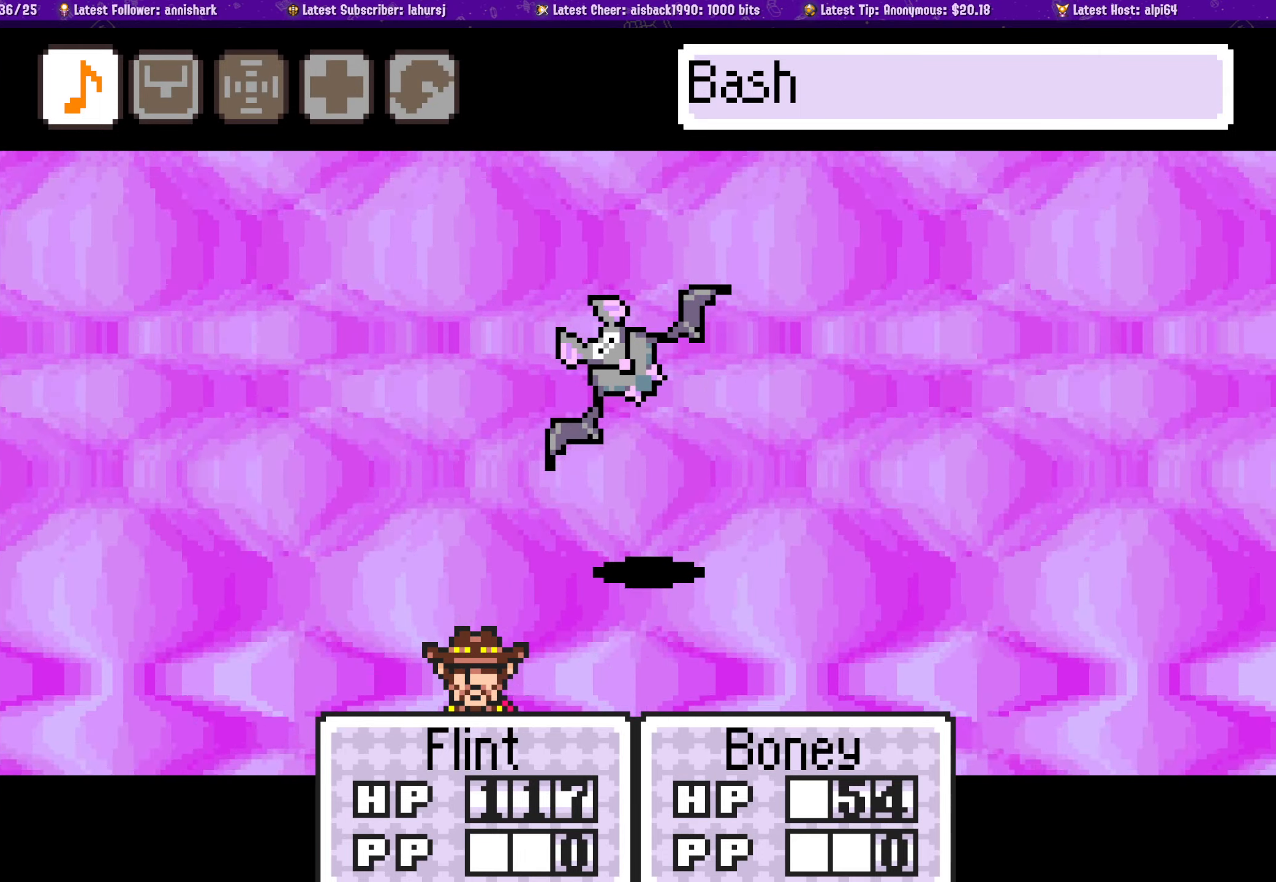
{"buttons": [], "button_events": []}
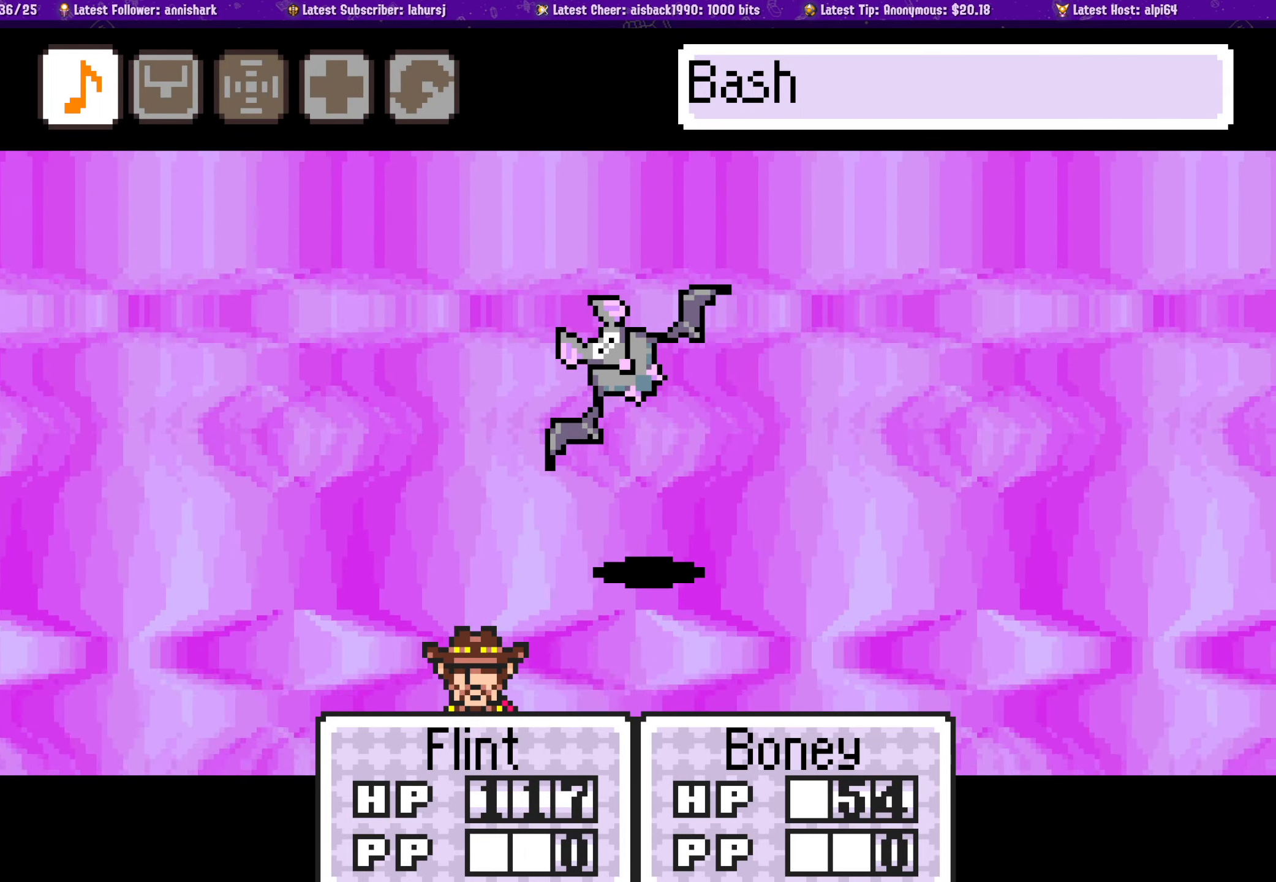
{"buttons": [], "button_events": [[100, "DPAD_RIGHT", "down"], [200, "DPAD_RIGHT", "up"], [334, "DPAD_LEFT", "down"], [417, "DPAD_LEFT", "up"]]}
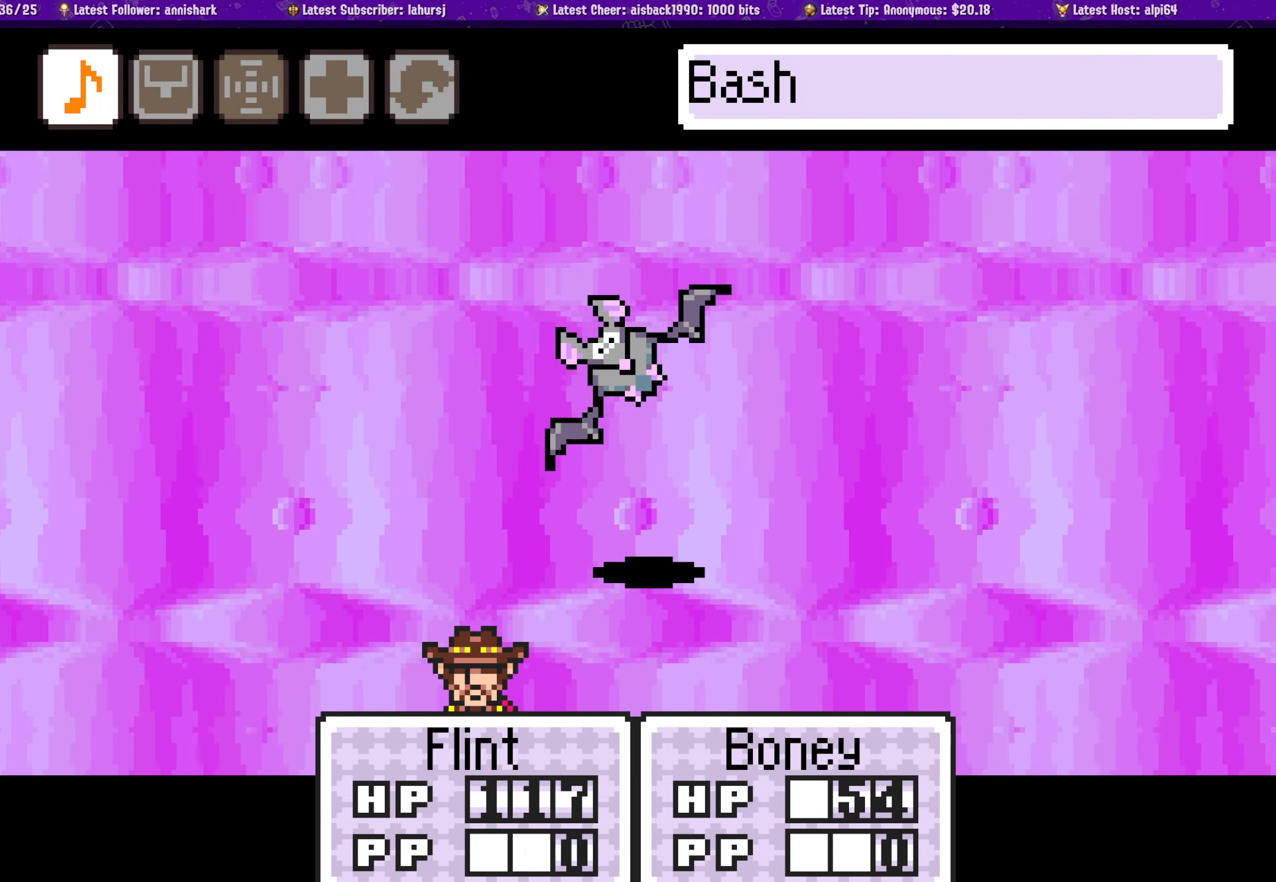
{"buttons": [], "button_events": []}
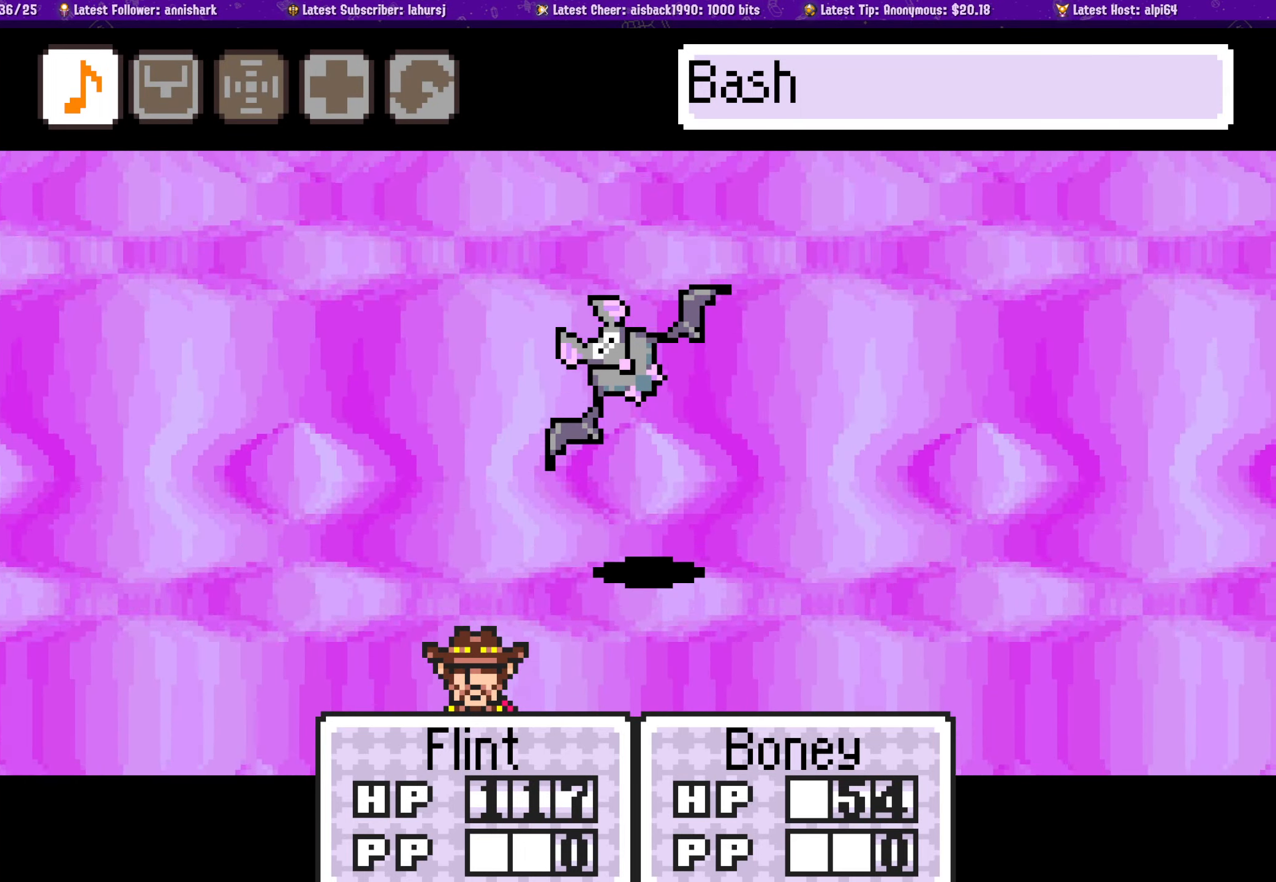
{"buttons": [], "button_events": []}
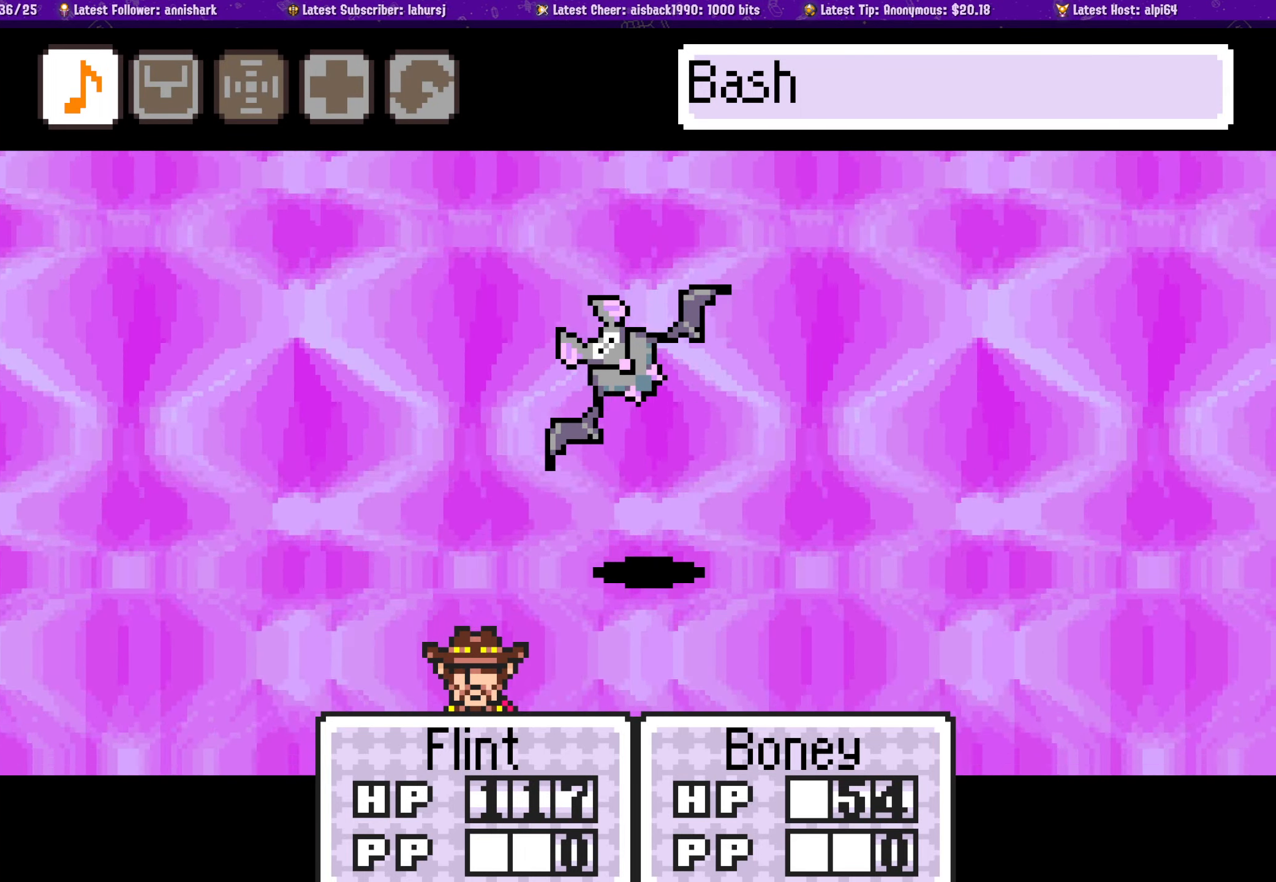
{"buttons": [], "button_events": []}
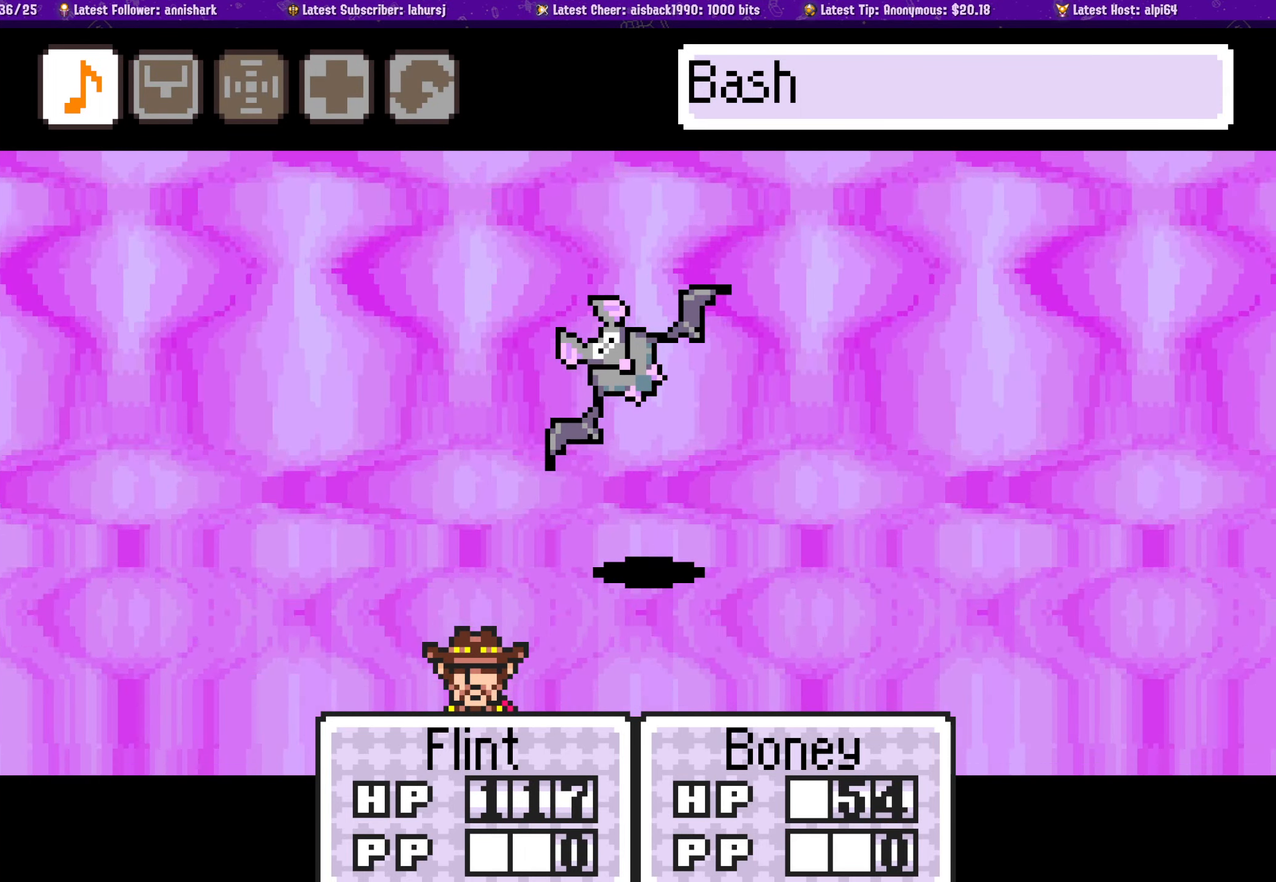
{"buttons": ["DPAD_LEFT"], "button_events": [[167, "DPAD_RIGHT", "down"], [284, "DPAD_RIGHT", "up"], [400, "DPAD_LEFT", "down"]]}
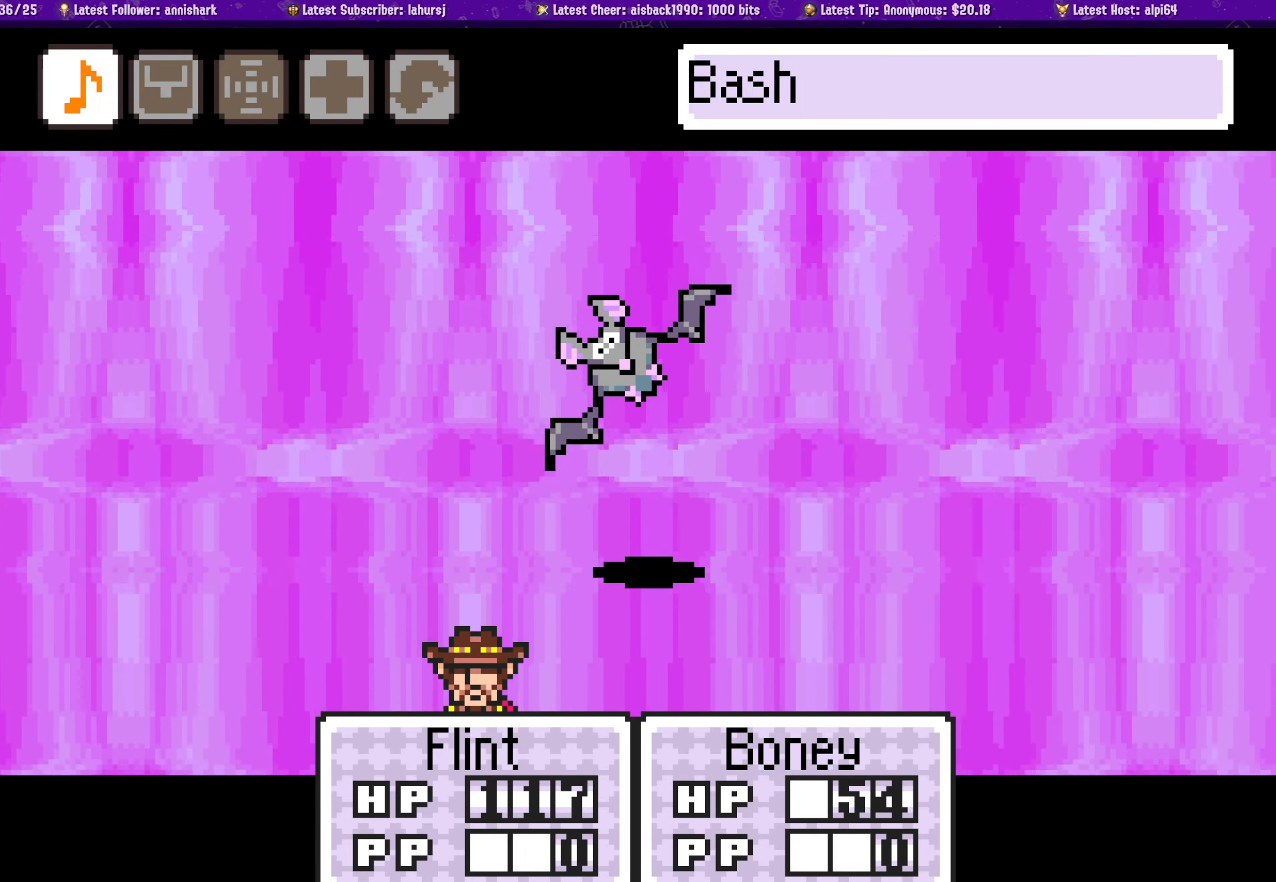
{"buttons": [], "button_events": [[17, "DPAD_LEFT", "up"]]}
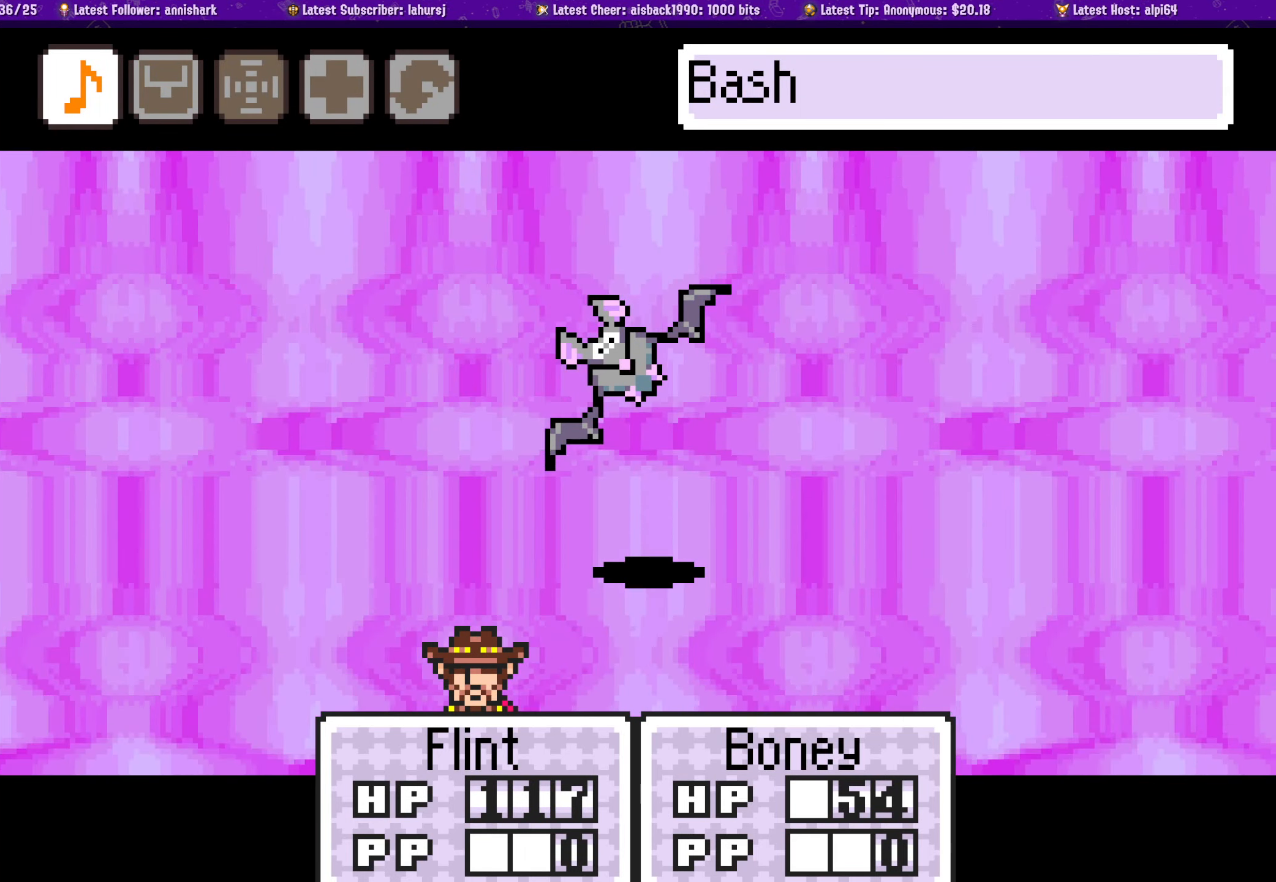
{"buttons": [], "button_events": []}
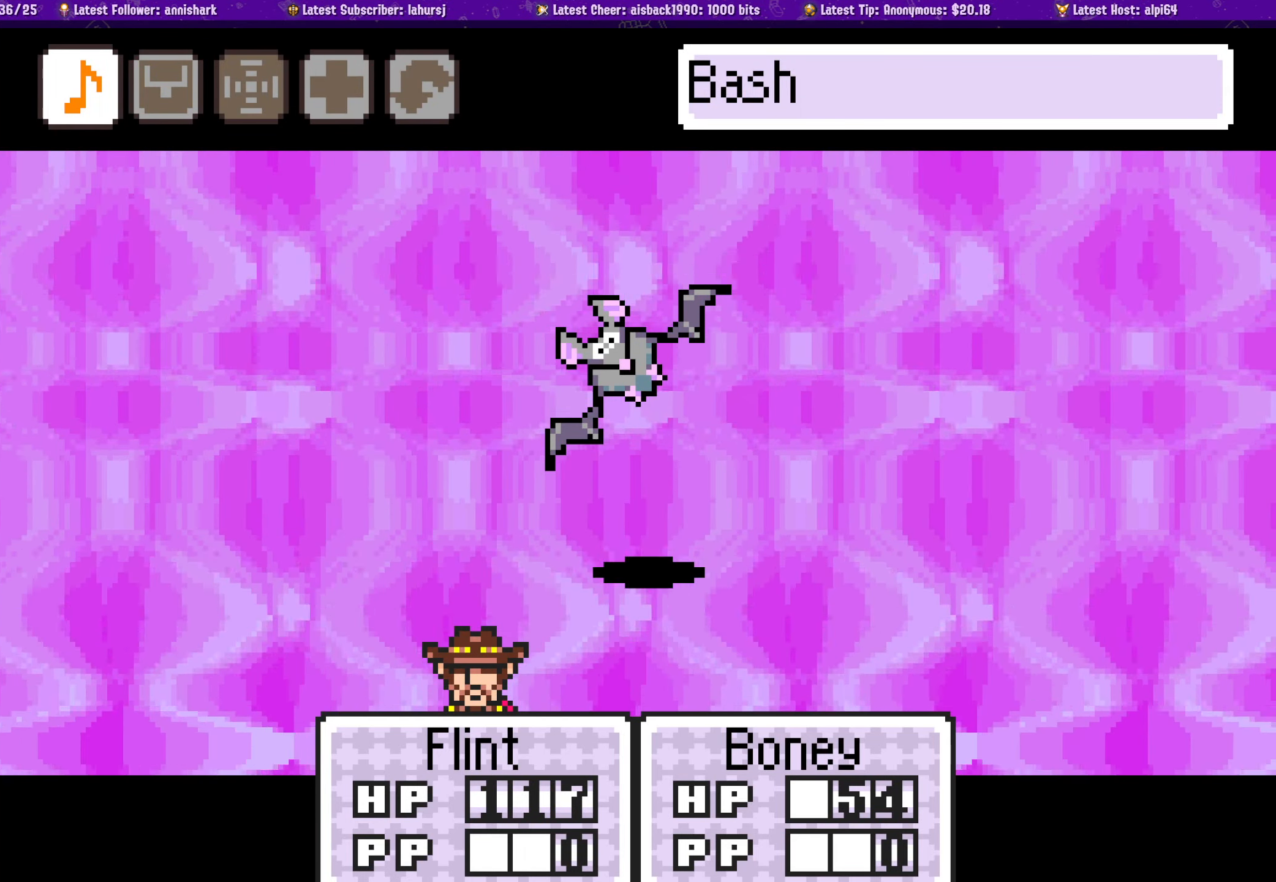
{"buttons": [], "button_events": [[17, "DPAD_RIGHT", "down"], [117, "DPAD_RIGHT", "up"], [300, "DPAD_RIGHT", "down"], [366, "DPAD_RIGHT", "up"]]}
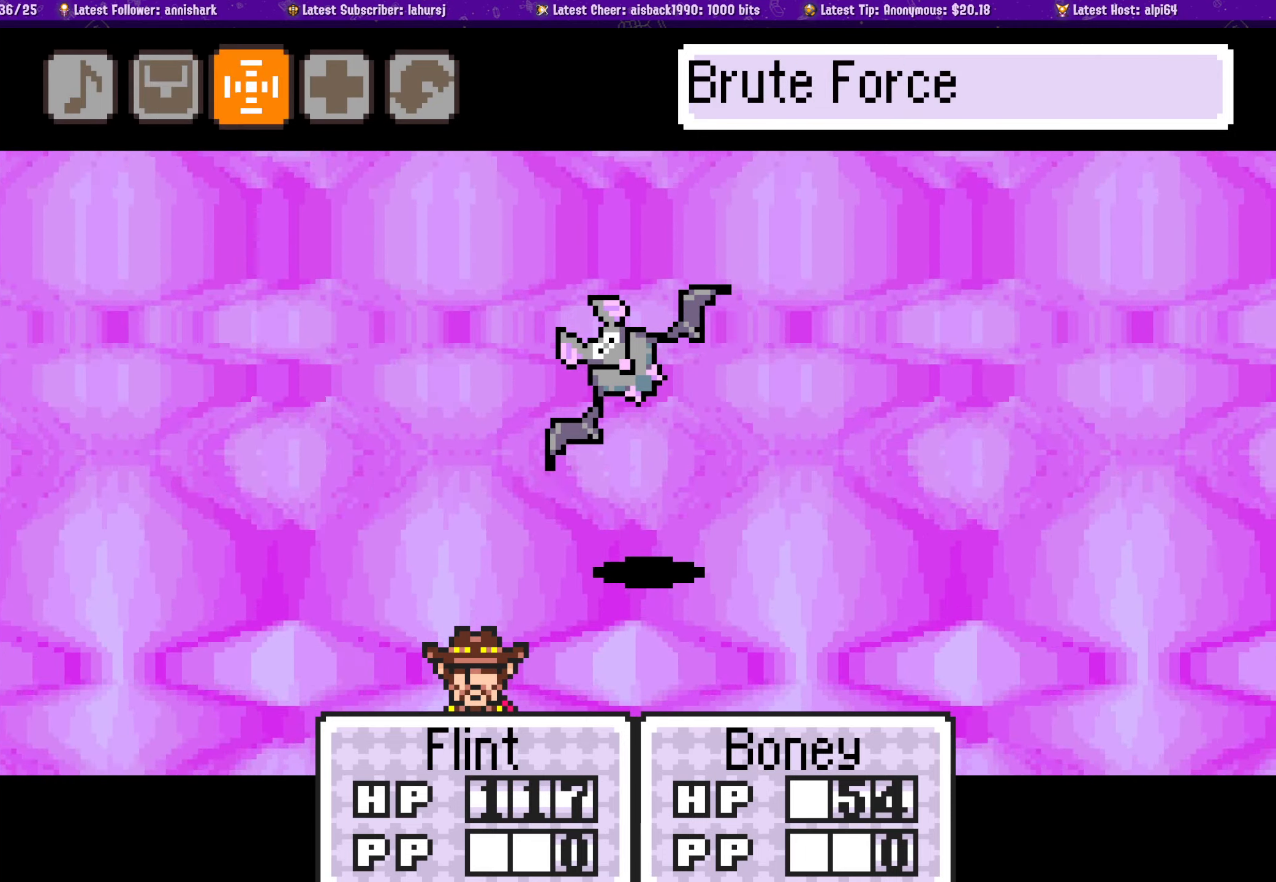
{"buttons": ["DPAD_RIGHT"], "button_events": [[33, "DPAD_LEFT", "down"], [116, "DPAD_LEFT", "up"], [216, "DPAD_LEFT", "down"], [316, "DPAD_LEFT", "up"], [450, "DPAD_RIGHT", "down"]]}
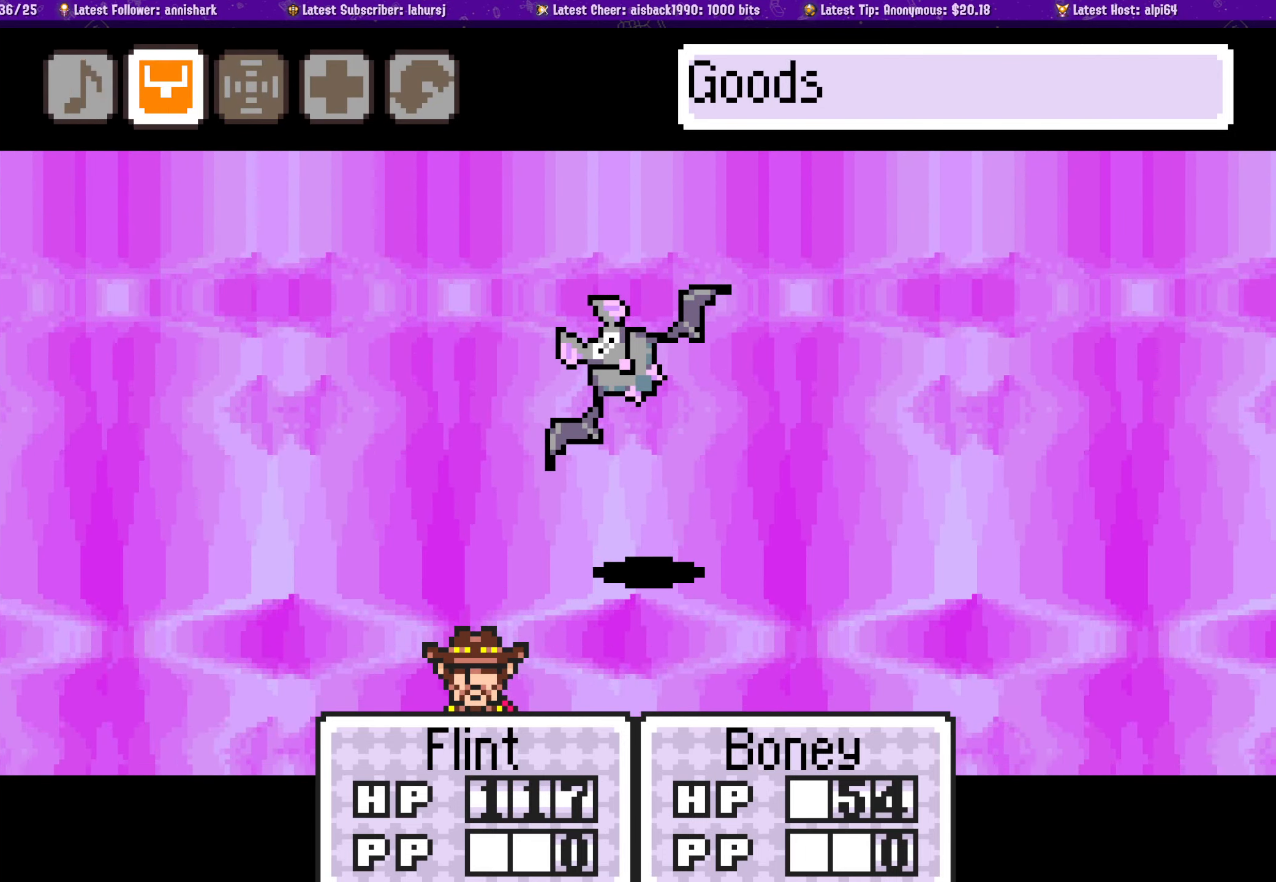
{"buttons": ["DPAD_RIGHT"], "button_events": [[50, "DPAD_RIGHT", "up"], [150, "DPAD_LEFT", "down"], [250, "DPAD_LEFT", "up"], [466, "DPAD_RIGHT", "down"]]}
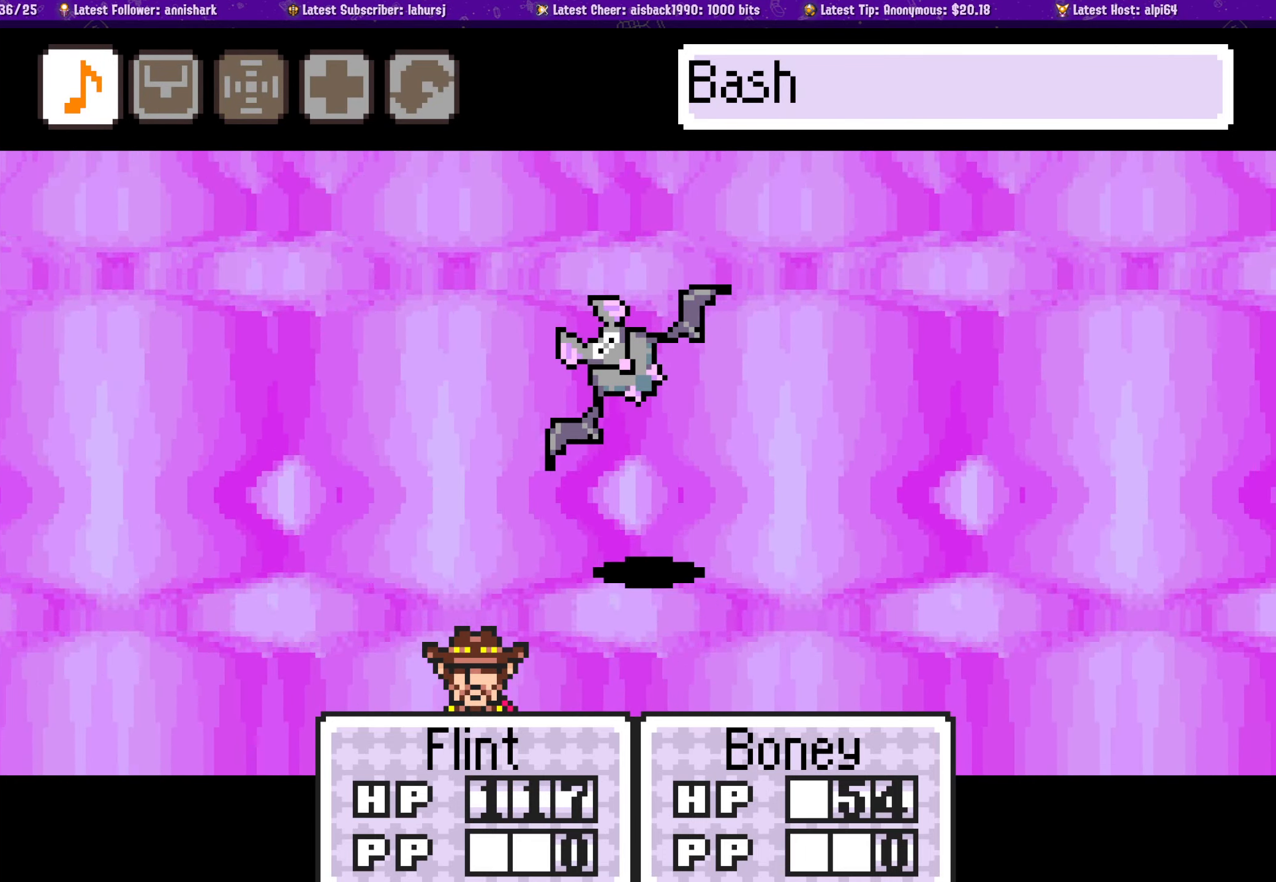
{"buttons": ["DPAD_RIGHT"], "button_events": [[66, "DPAD_RIGHT", "up"], [166, "DPAD_LEFT", "down"], [266, "DPAD_LEFT", "up"], [433, "DPAD_RIGHT", "down"]]}